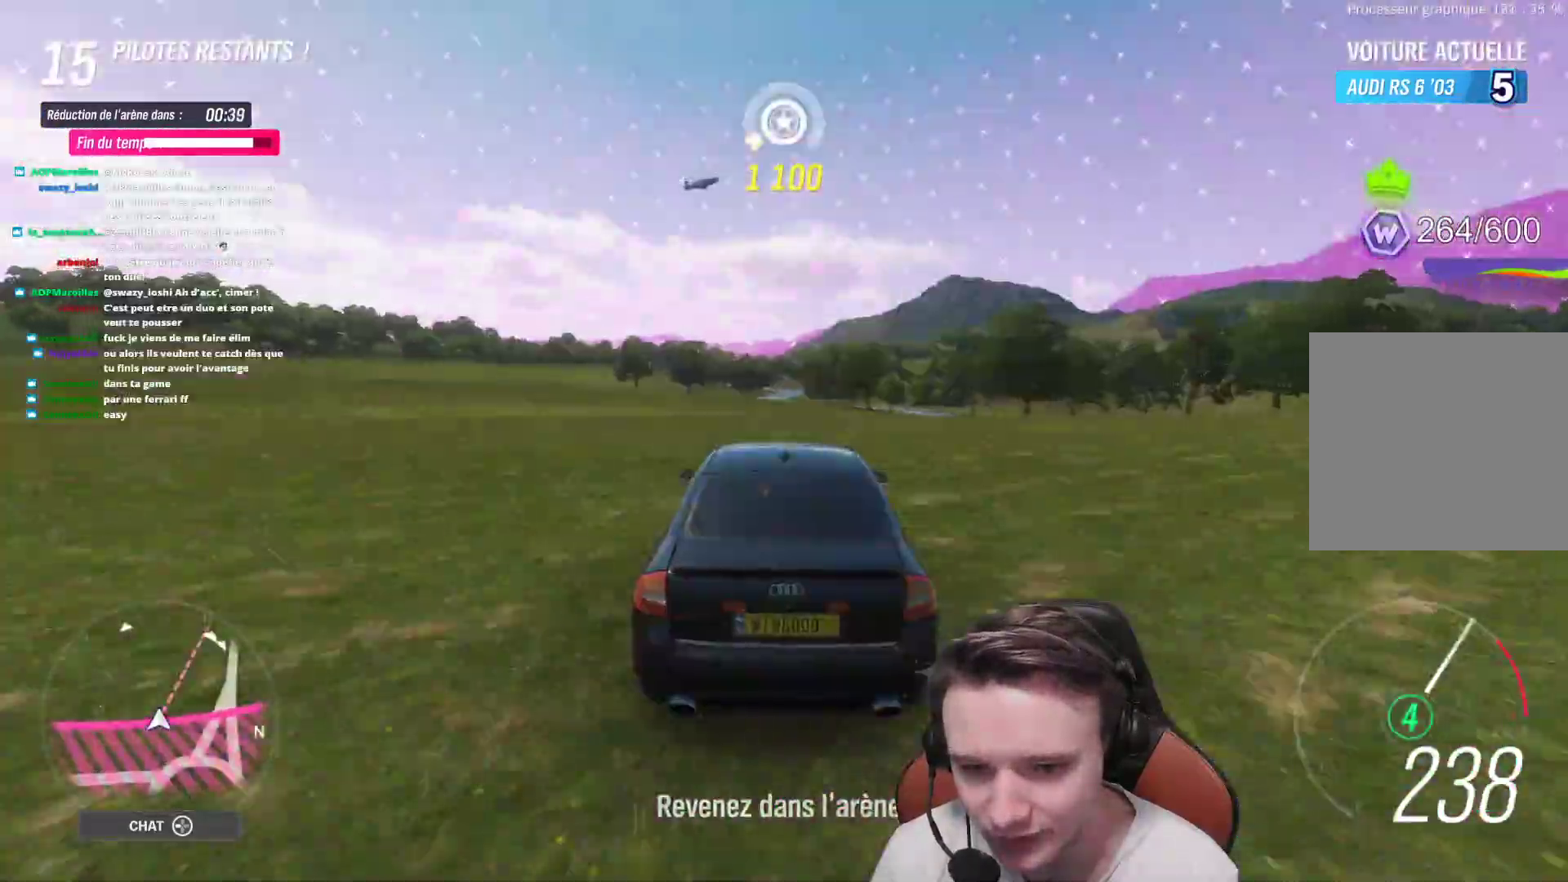
Gameplay with a controller (Xbox layout); each line is a JSON object with the inputs held at the frame after it. "events" lists button and stick changes between this image and that frame as [ms after this image, input, new state], when the widget could be followed in between. Not read: L3.
{"buttons": ["R2"], "left_stick": "left", "right_stick": "center", "events": [[300, "left_stick", "left"]]}
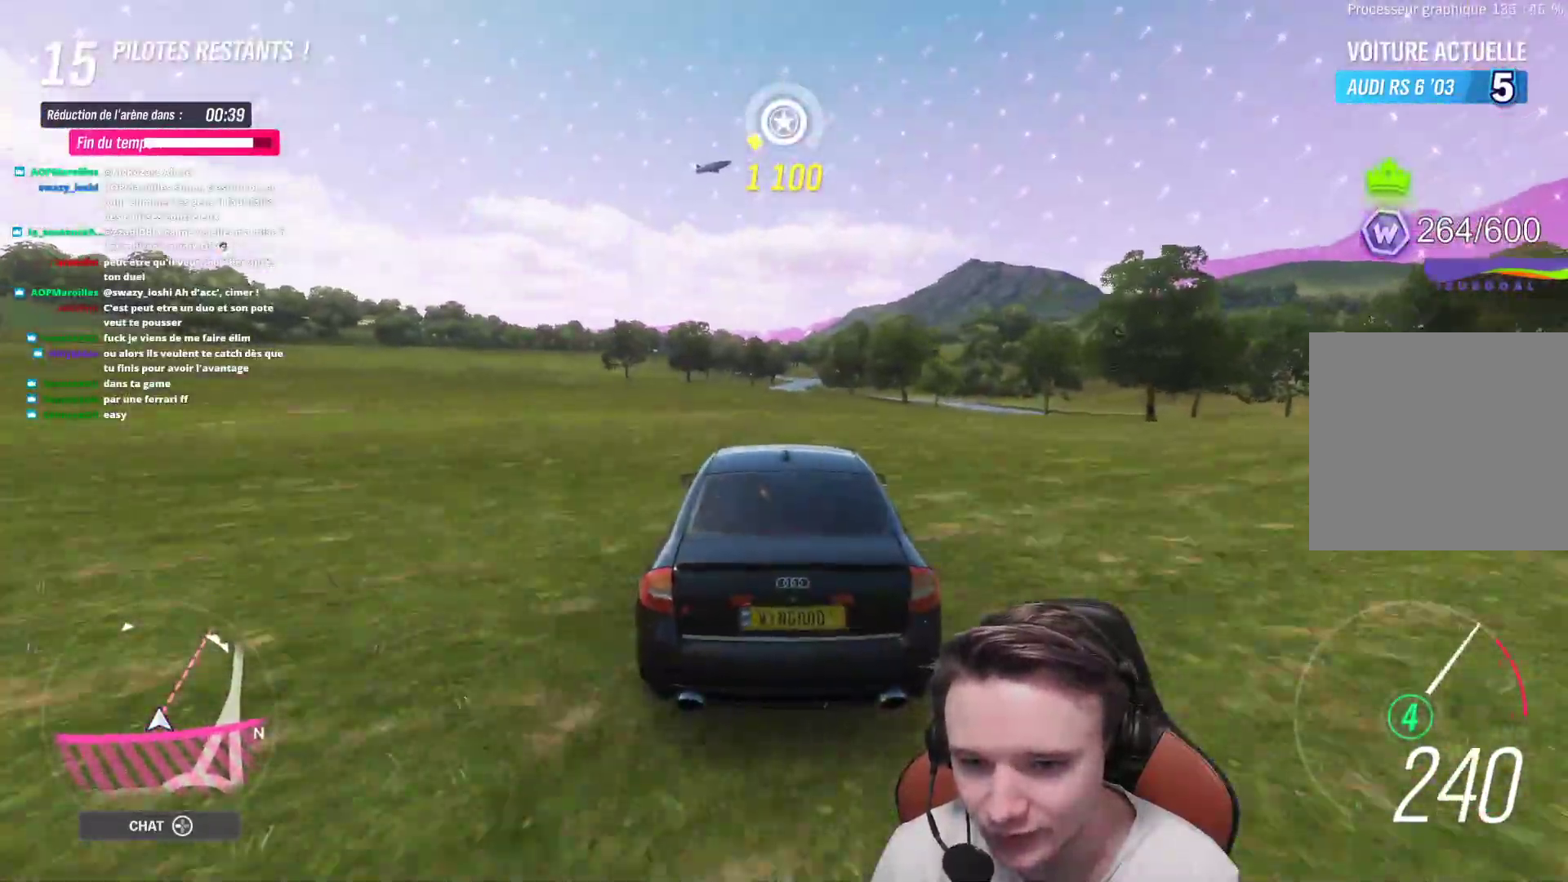
{"buttons": [], "left_stick": "center", "right_stick": "center", "events": [[100, "left_stick", "up-left"], [150, "R2", "up"], [433, "left_stick", "center"]]}
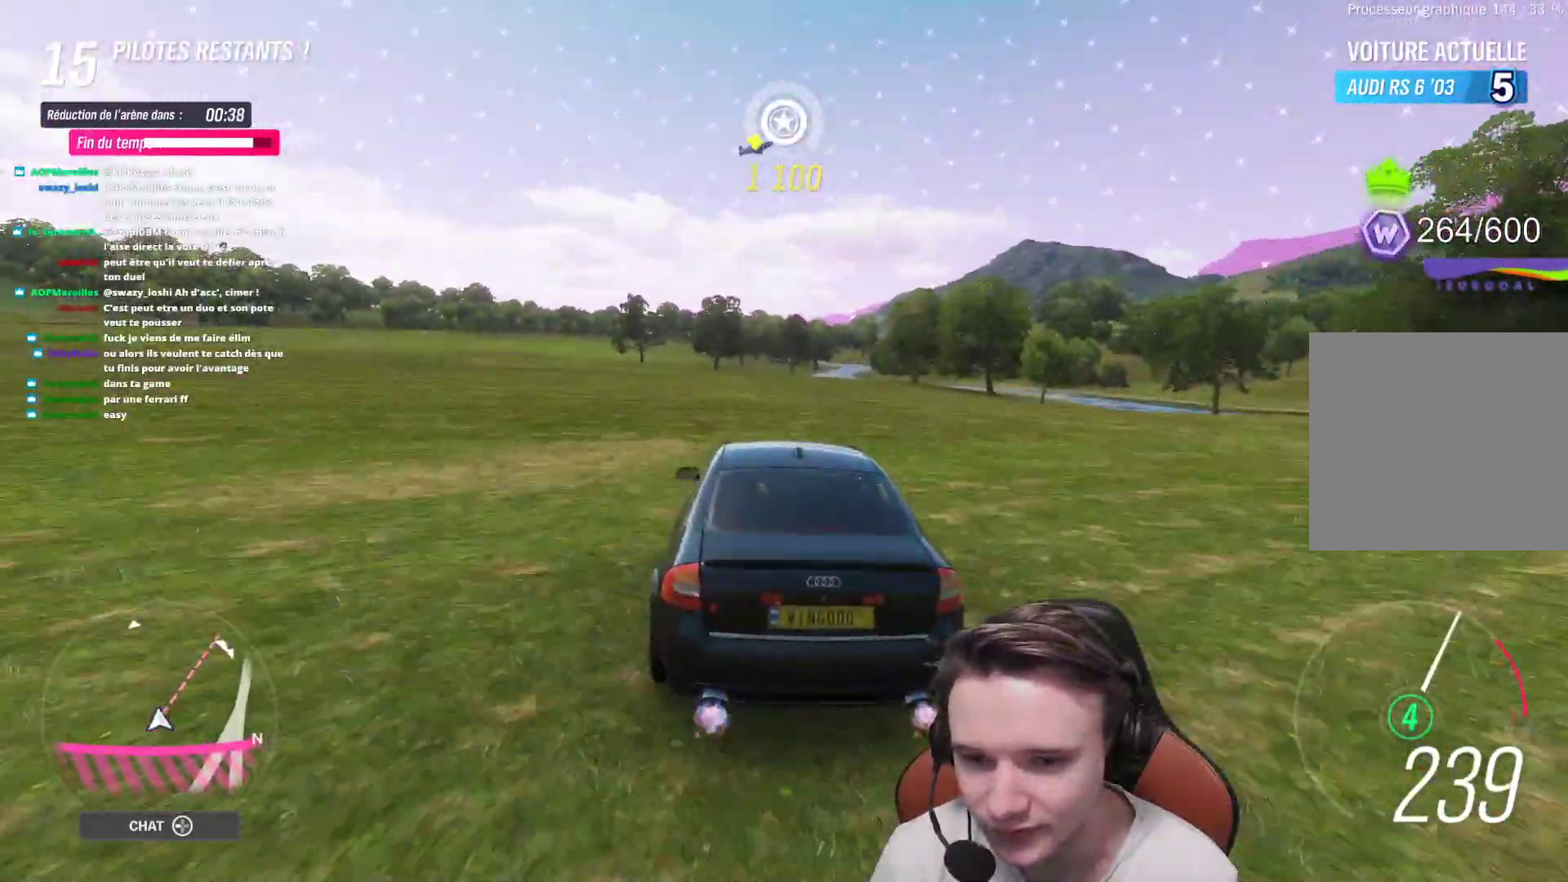
{"buttons": ["R2"], "left_stick": "center", "right_stick": "center", "events": [[17, "left_stick", "up-left"], [217, "left_stick", "center"], [350, "R2", "down"], [400, "left_stick", "up-left"], [500, "left_stick", "center"]]}
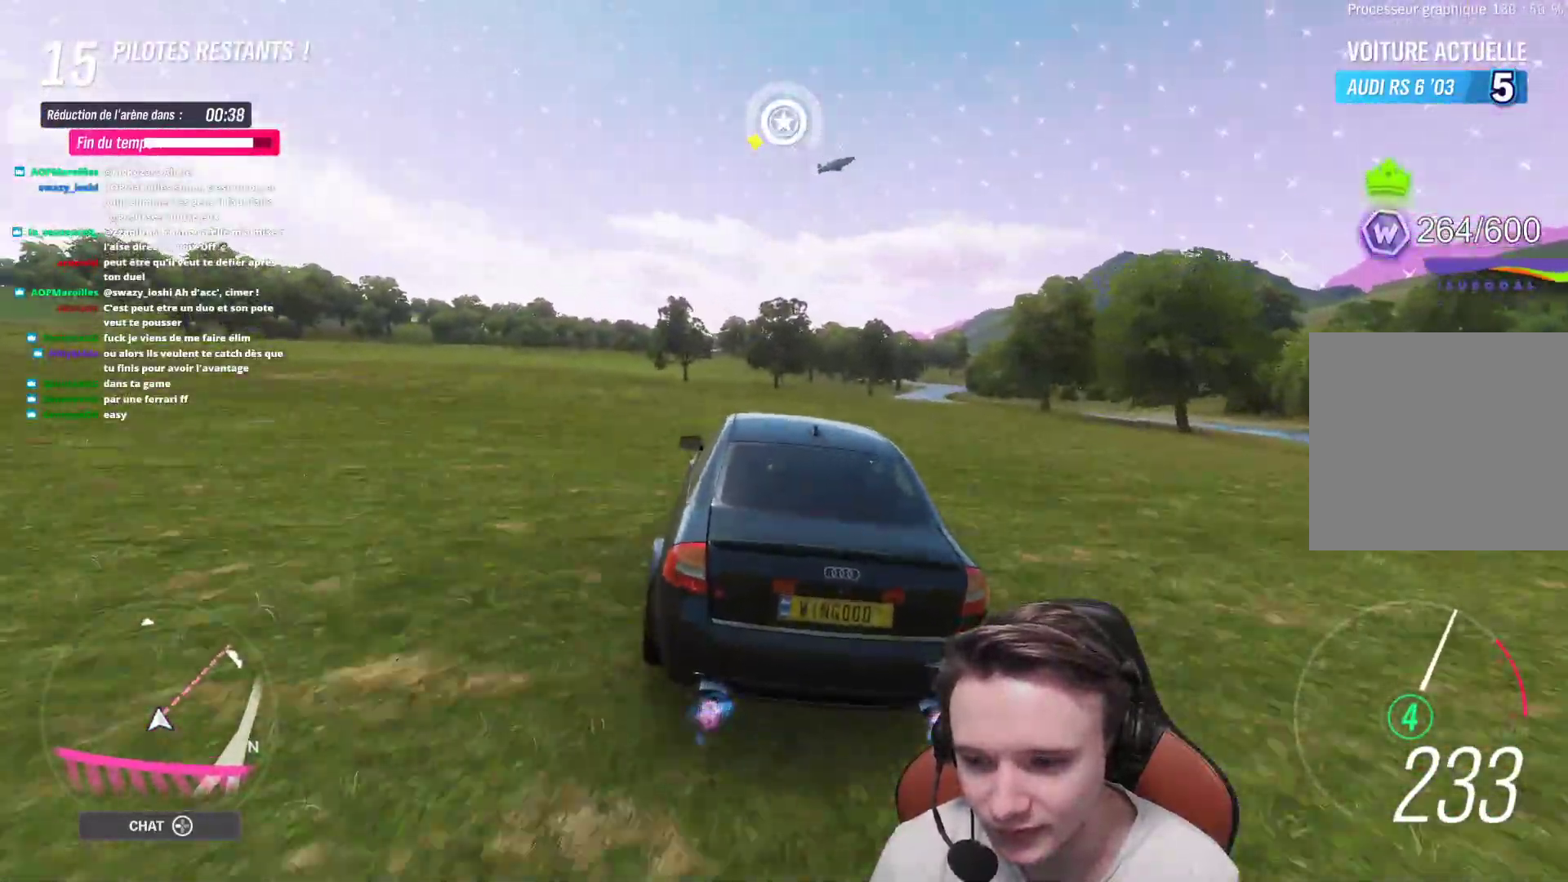
{"buttons": ["R2"], "left_stick": "center", "right_stick": "center", "events": [[150, "left_stick", "up-left"], [383, "left_stick", "center"]]}
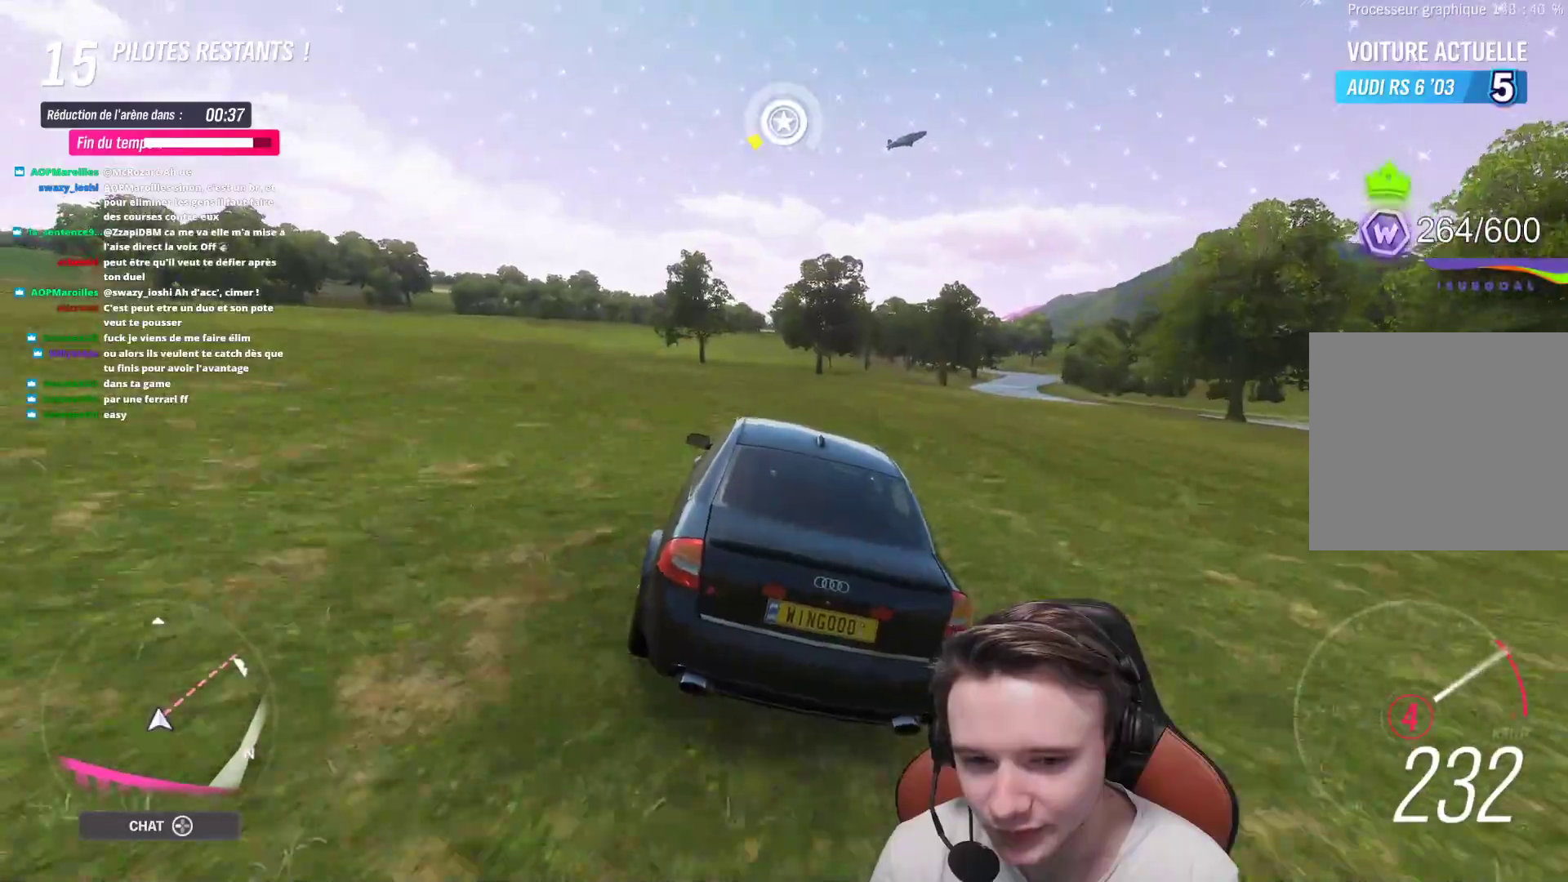
{"buttons": [], "left_stick": "up-left", "right_stick": "center", "events": [[83, "left_stick", "up-left"], [183, "R2", "up"]]}
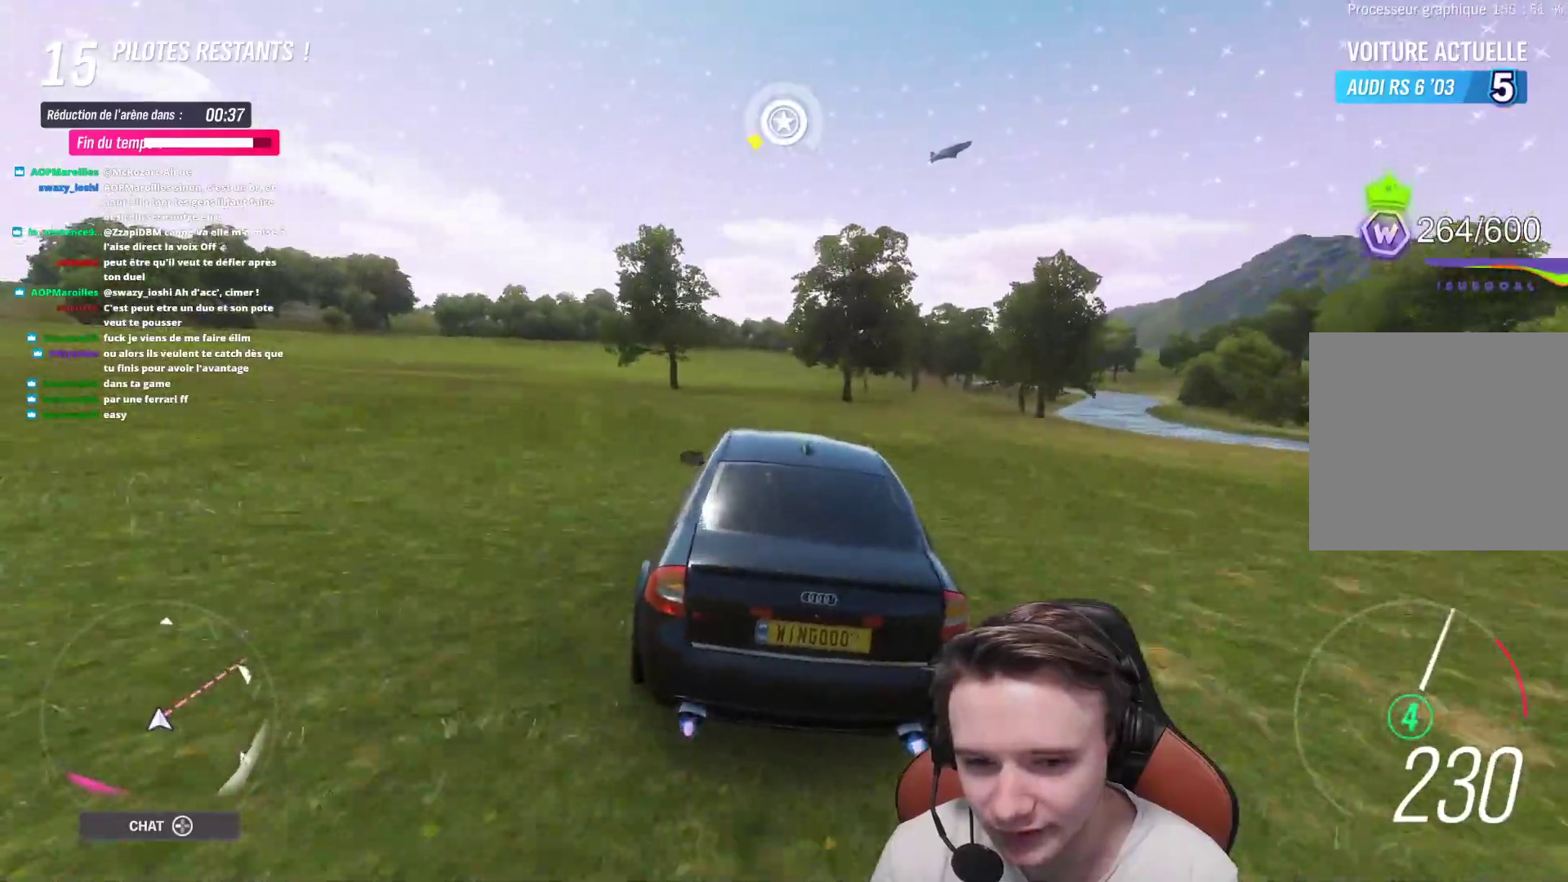
{"buttons": [], "left_stick": "up-left", "right_stick": "center", "events": []}
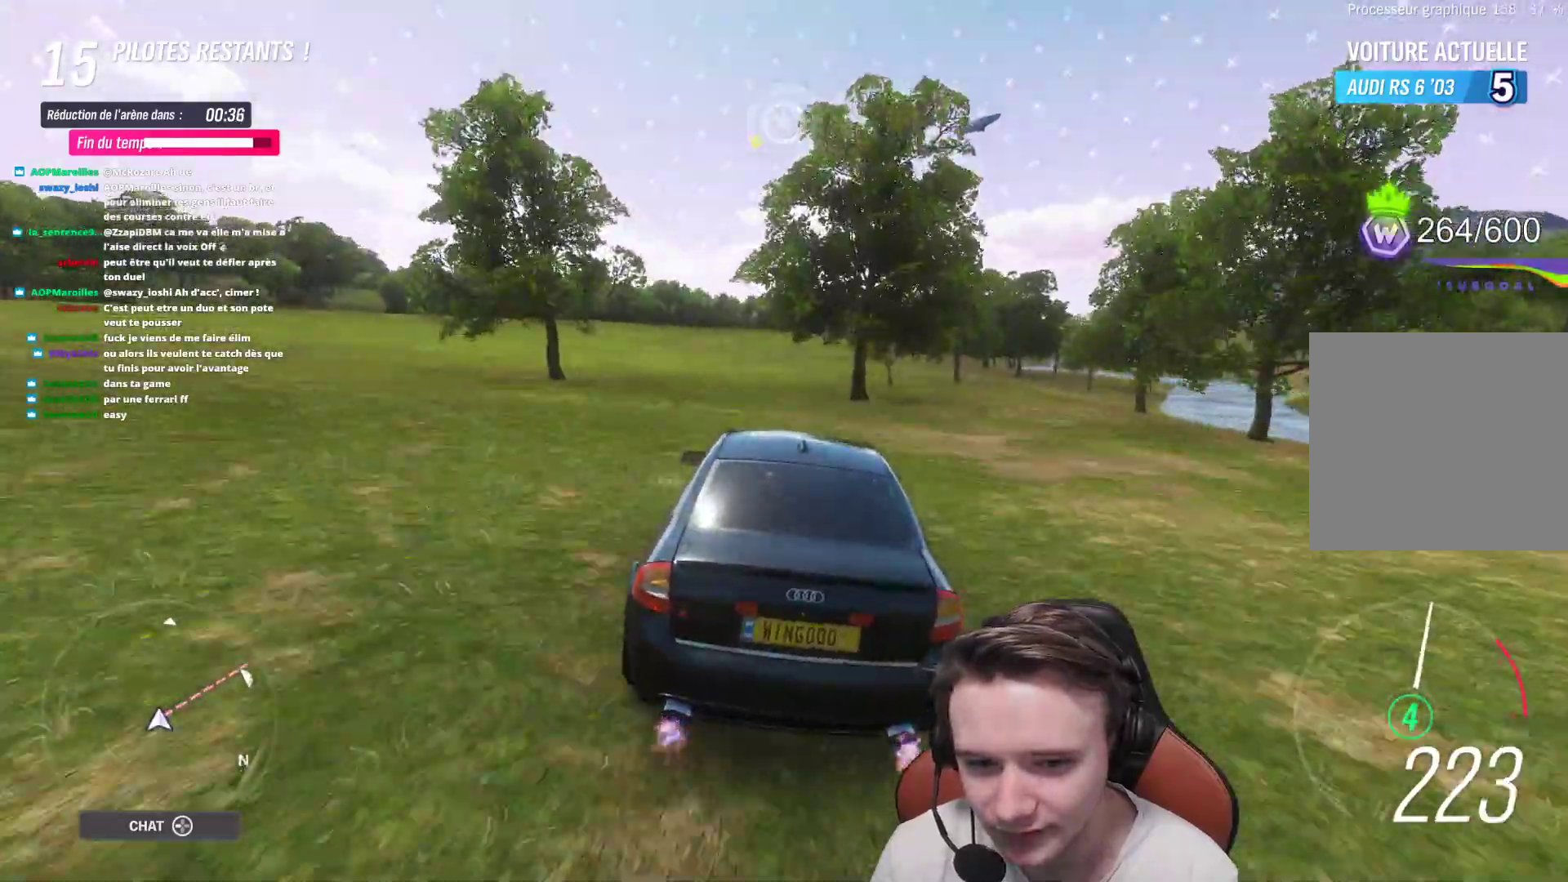
{"buttons": [], "left_stick": "up-left", "right_stick": "center", "events": []}
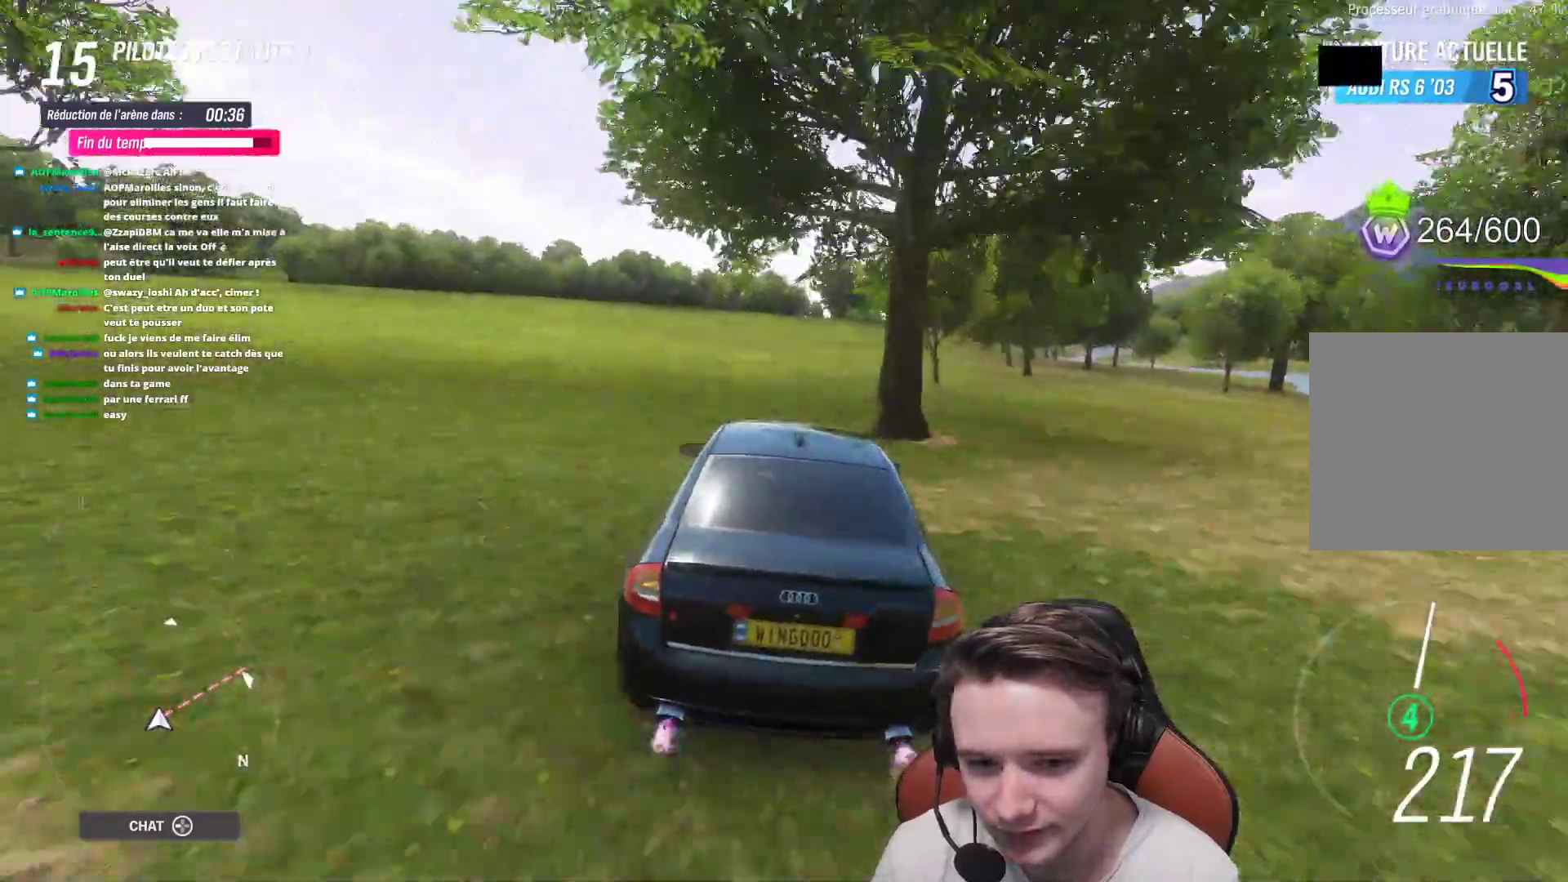
{"buttons": [], "left_stick": "right", "right_stick": "center", "events": [[133, "left_stick", "up-right"], [250, "left_stick", "right"]]}
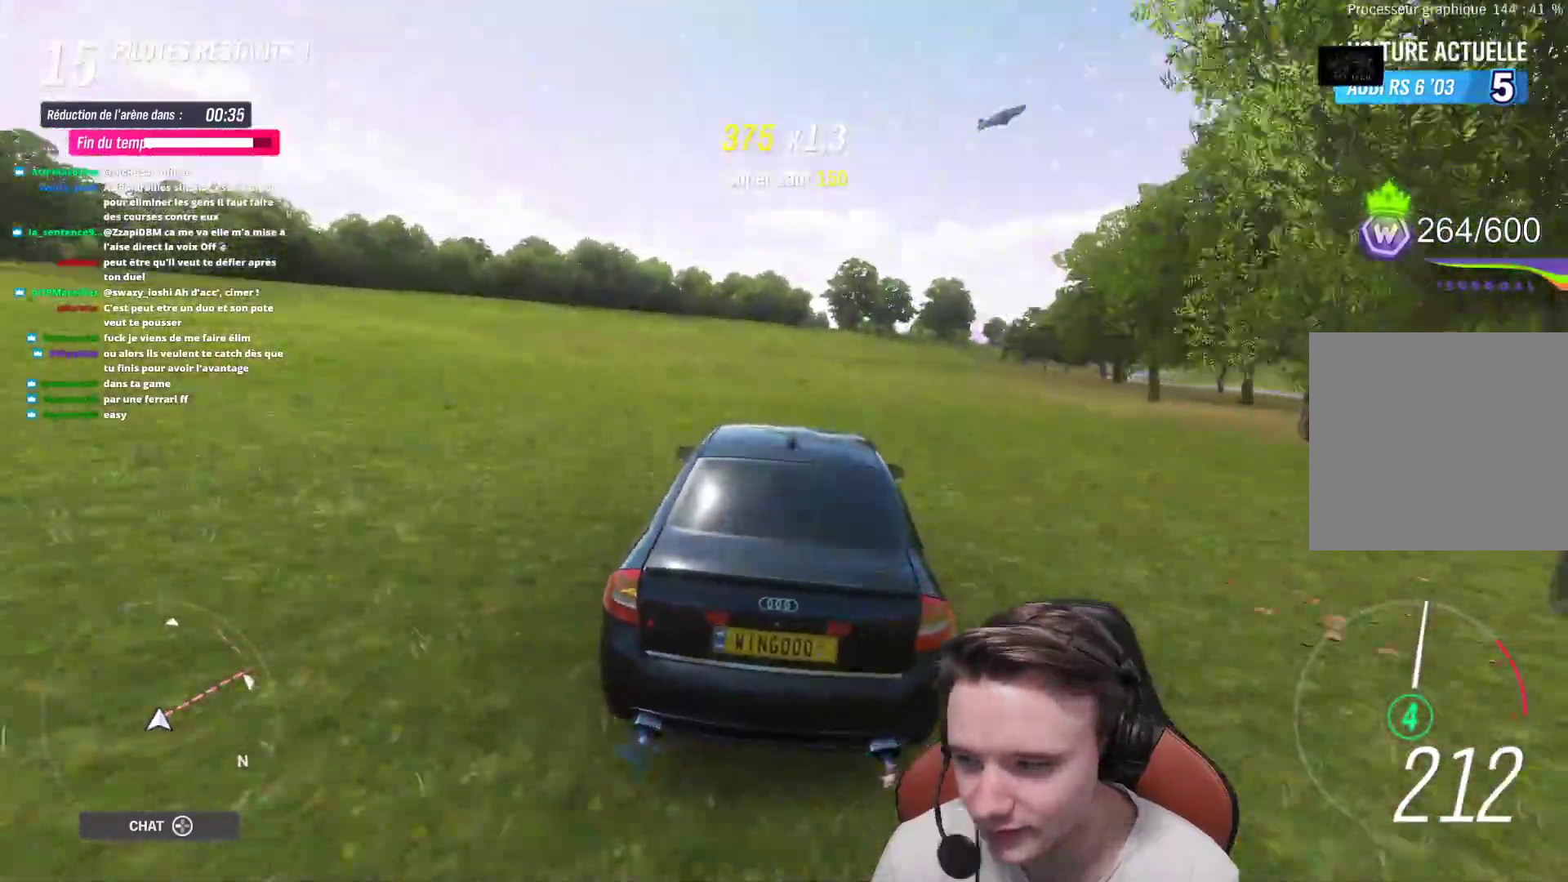
{"buttons": [], "left_stick": "right", "right_stick": "center", "events": [[67, "left_stick", "center"], [367, "left_stick", "right"]]}
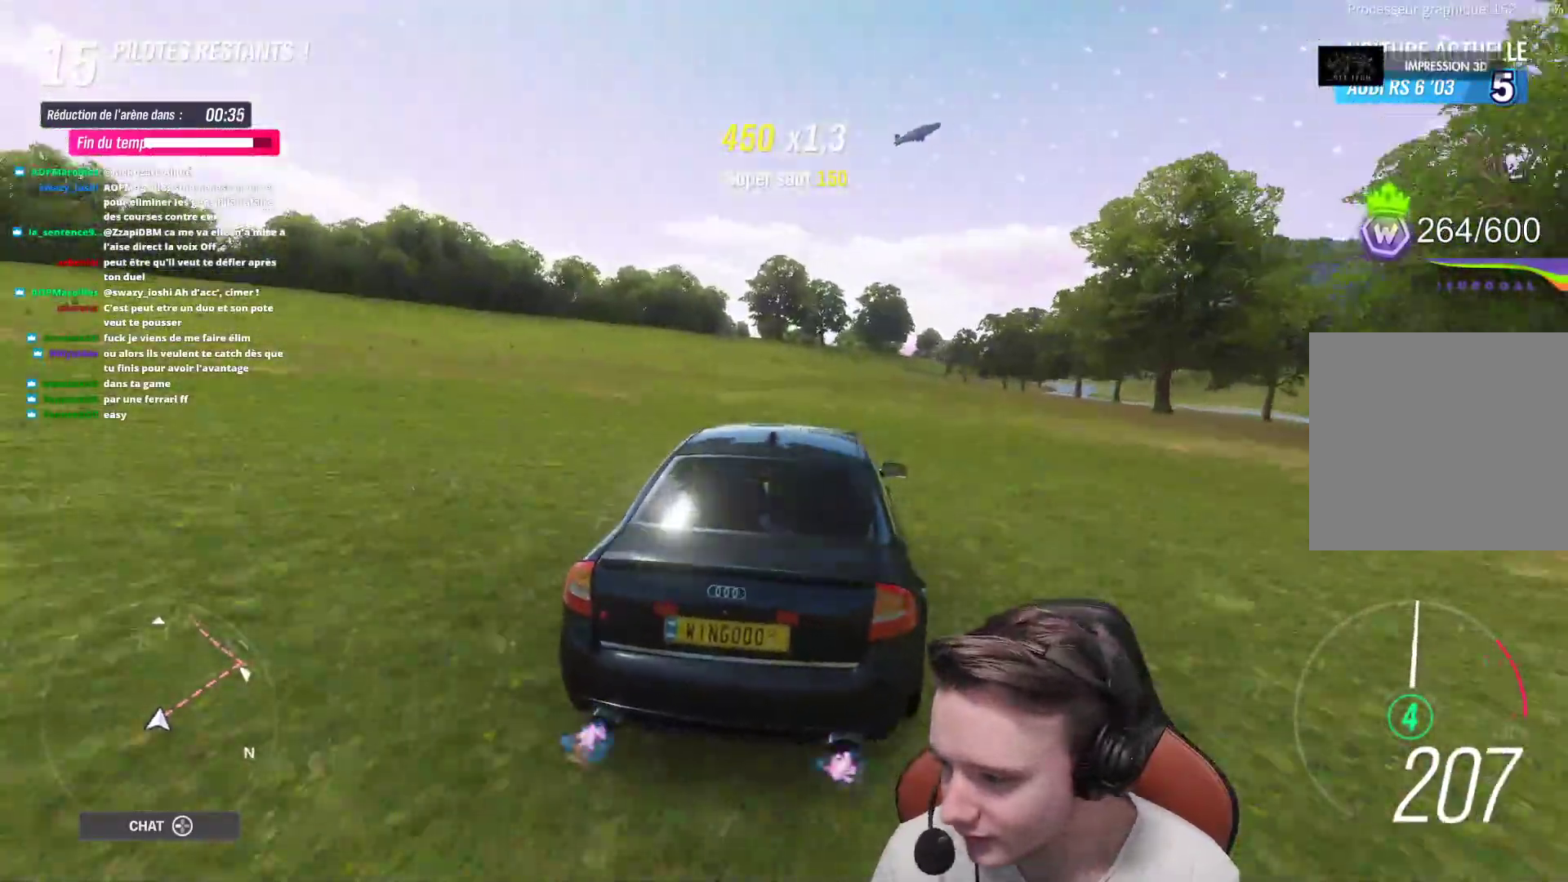
{"buttons": [], "left_stick": "right", "right_stick": "center", "events": []}
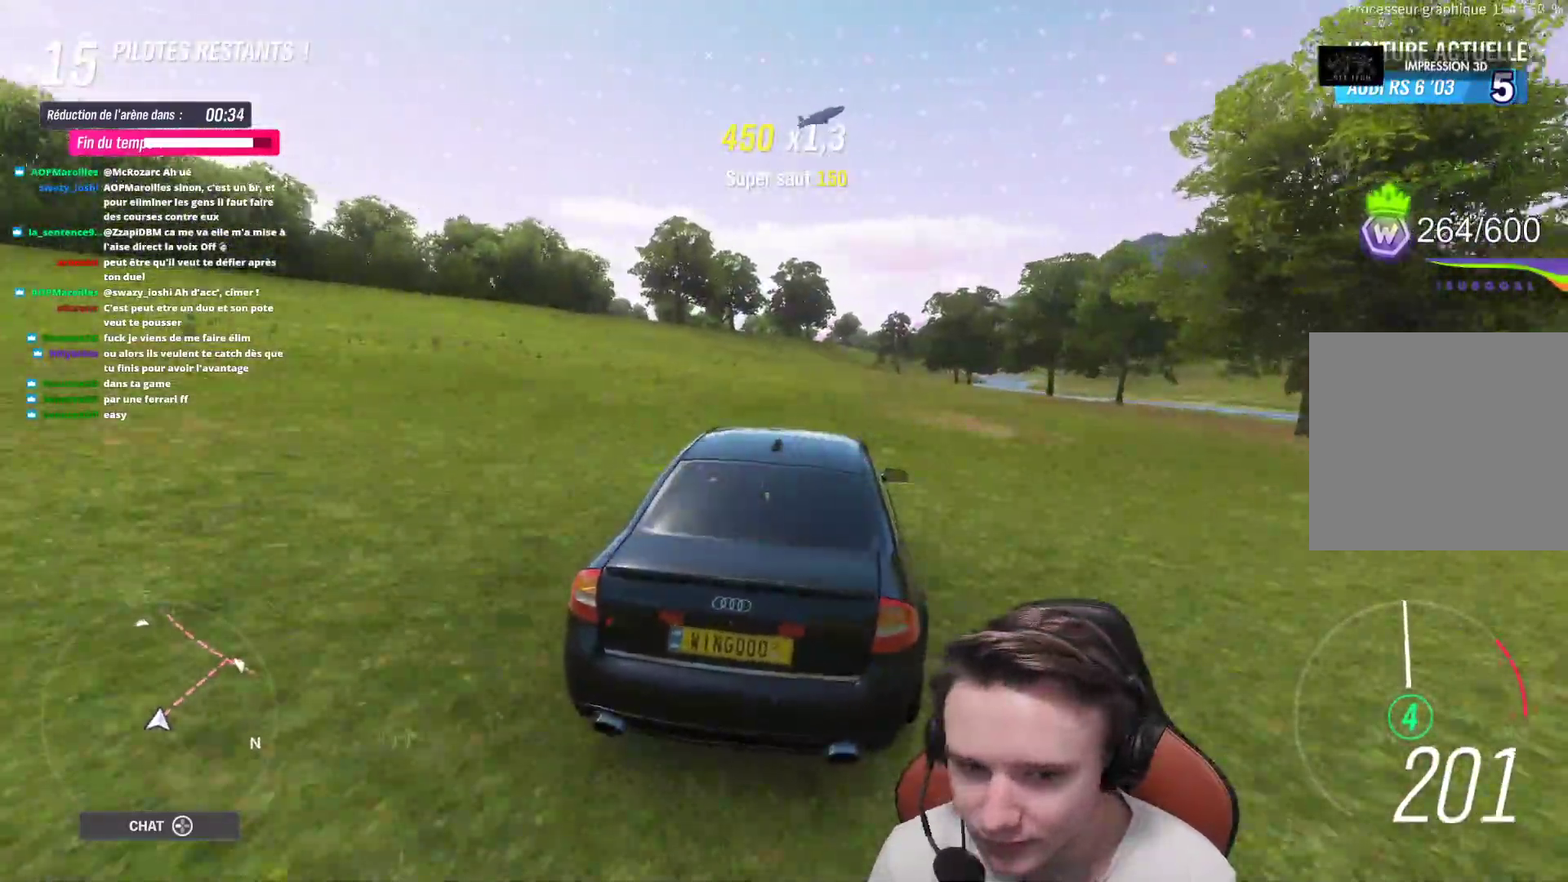
{"buttons": [], "left_stick": "center", "right_stick": "center", "events": [[17, "left_stick", "center"], [117, "left_stick", "right"], [417, "left_stick", "center"]]}
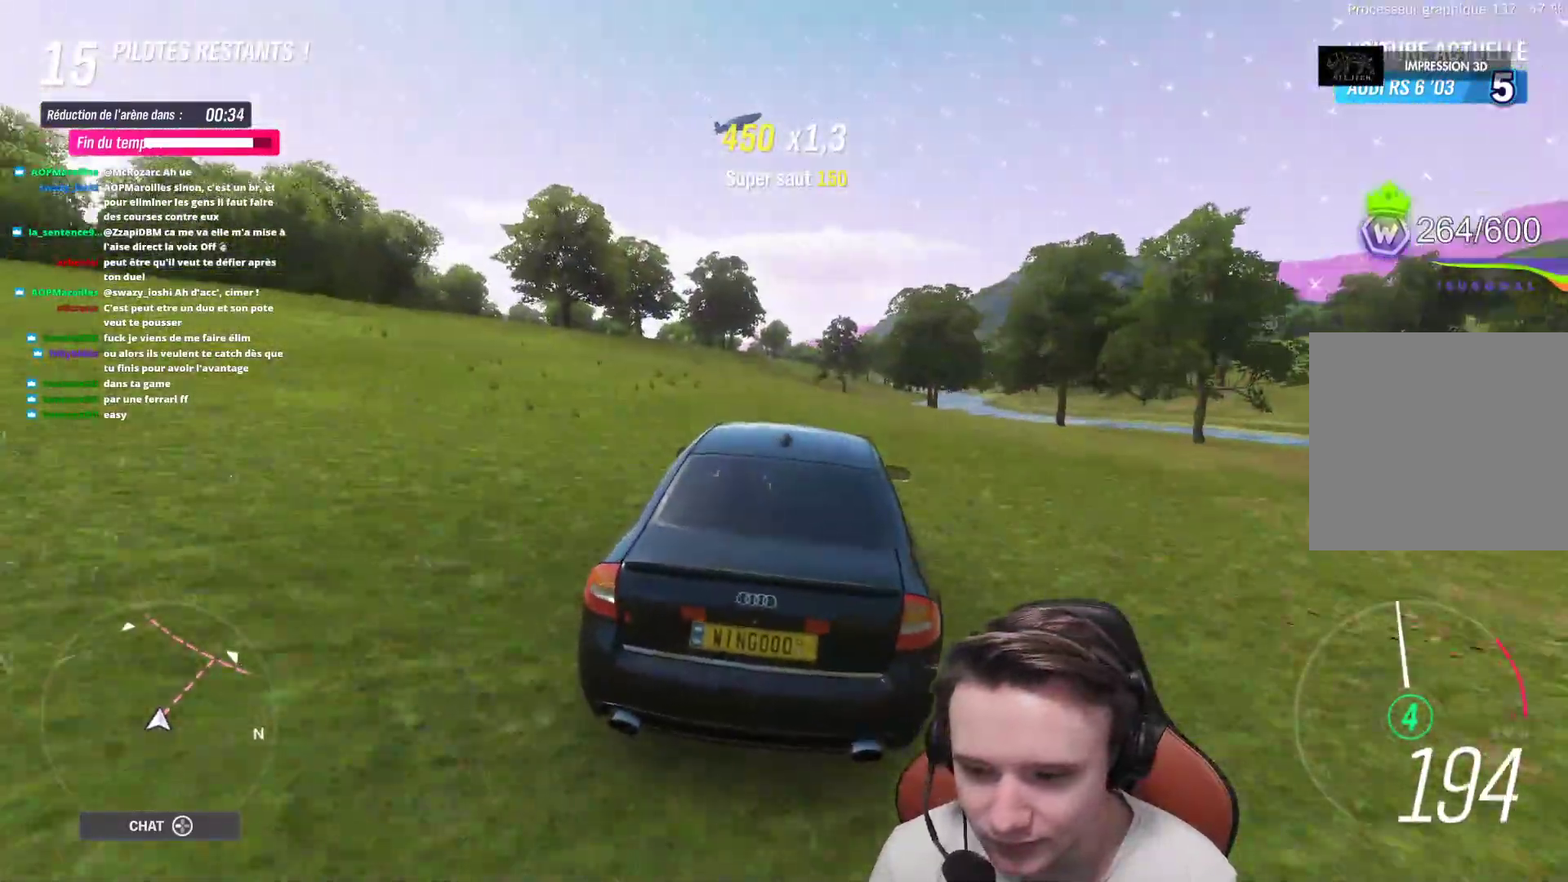
{"buttons": [], "left_stick": "right", "right_stick": "center", "events": [[117, "left_stick", "right"], [133, "L2", "down"], [317, "L2", "up"]]}
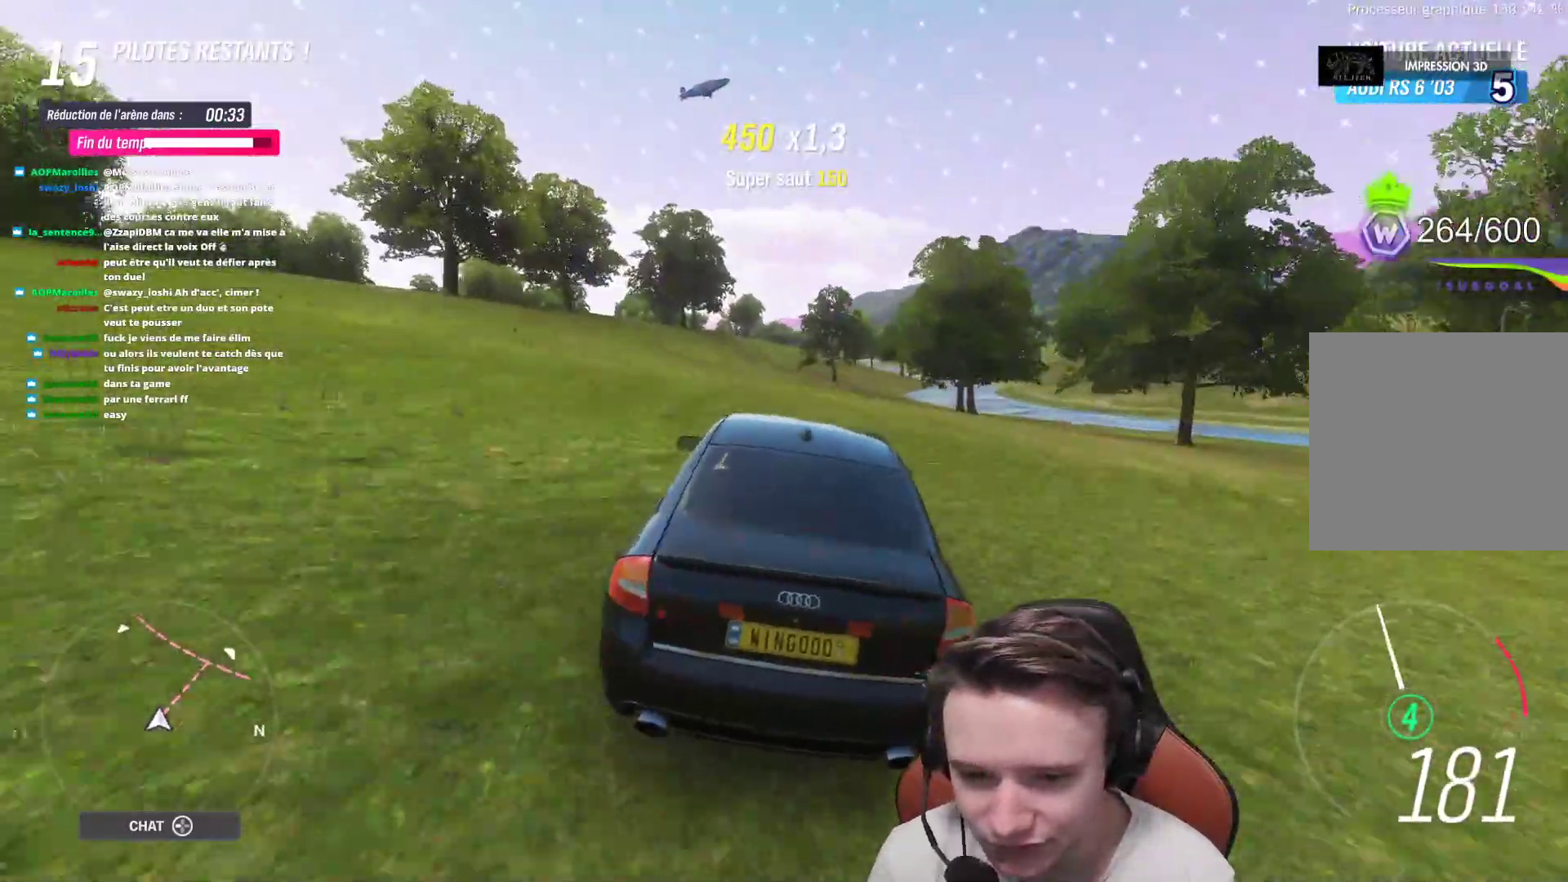
{"buttons": [], "left_stick": "right", "right_stick": "center", "events": []}
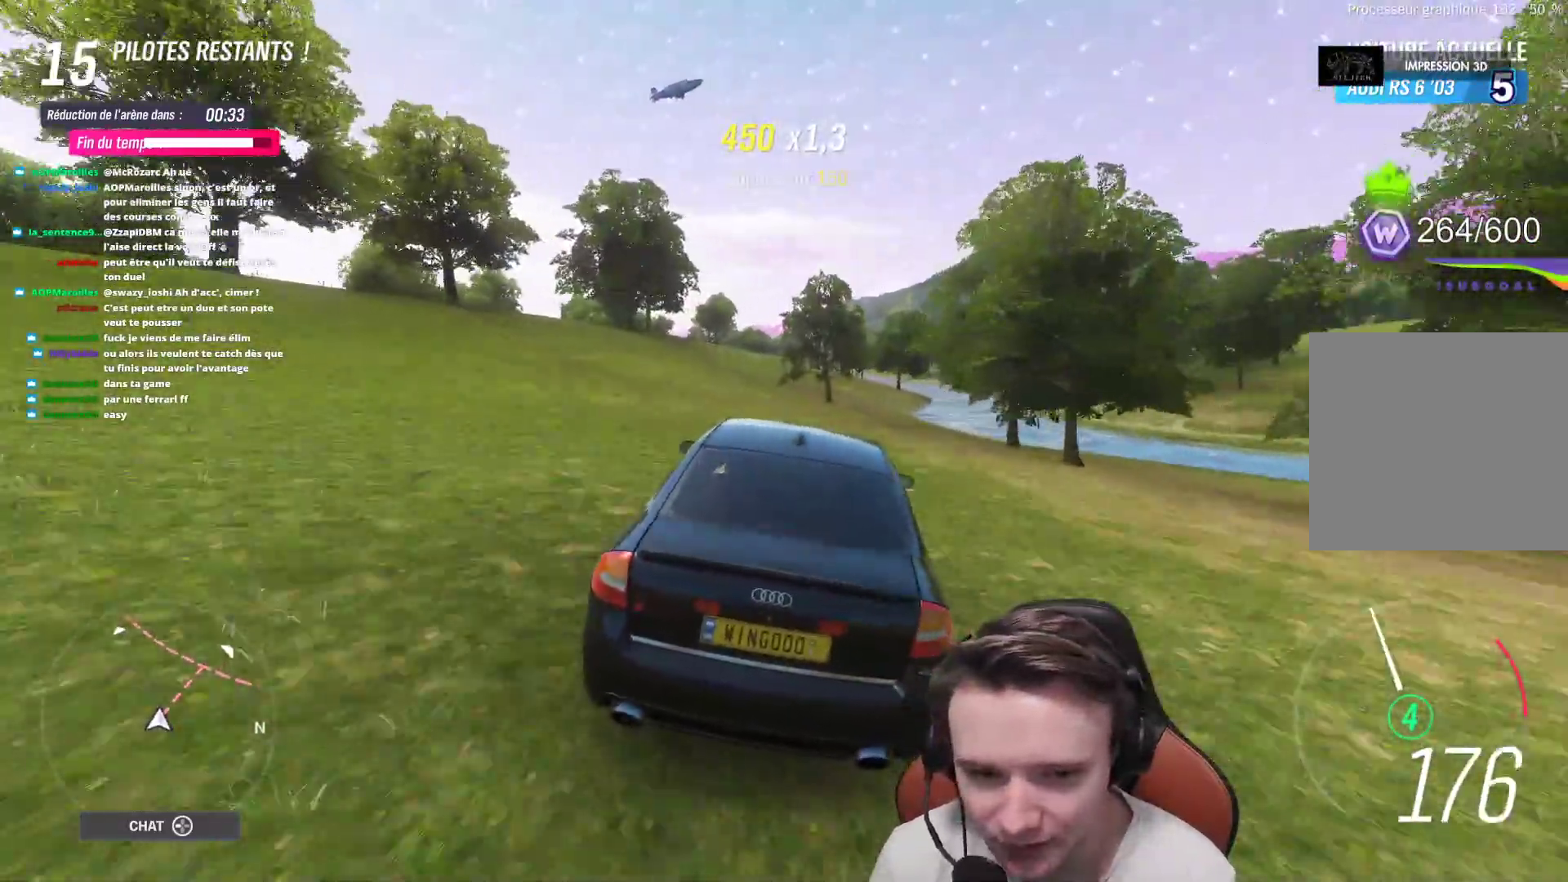
{"buttons": ["R2"], "left_stick": "right", "right_stick": "center", "events": [[50, "left_stick", "center"], [133, "left_stick", "right"], [183, "R2", "down"]]}
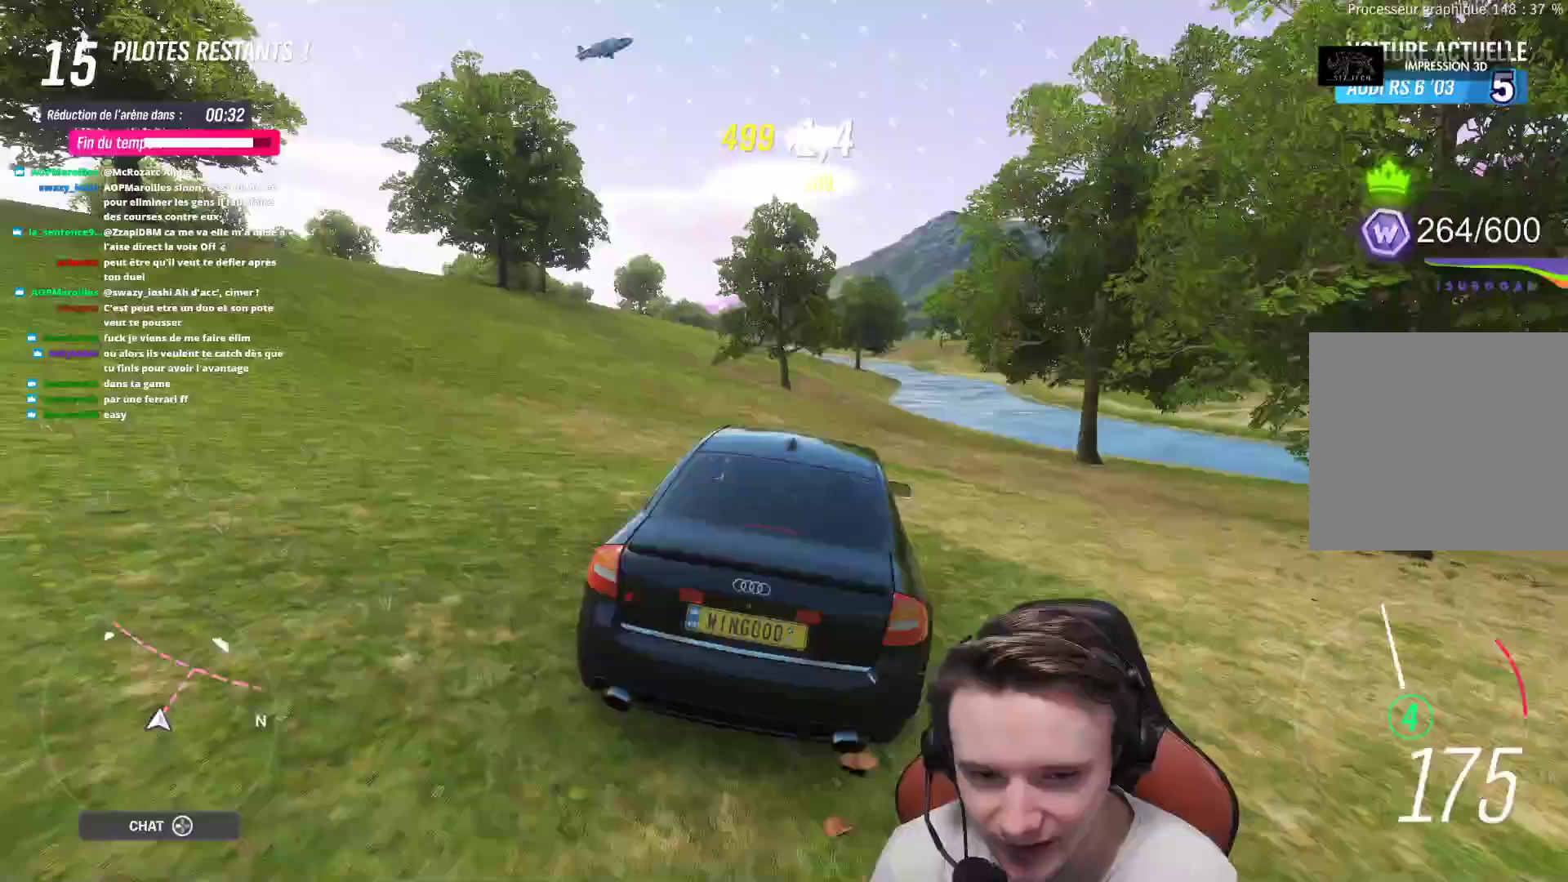
{"buttons": ["R2"], "left_stick": "right", "right_stick": "center", "events": [[183, "left_stick", "center"], [300, "left_stick", "right"]]}
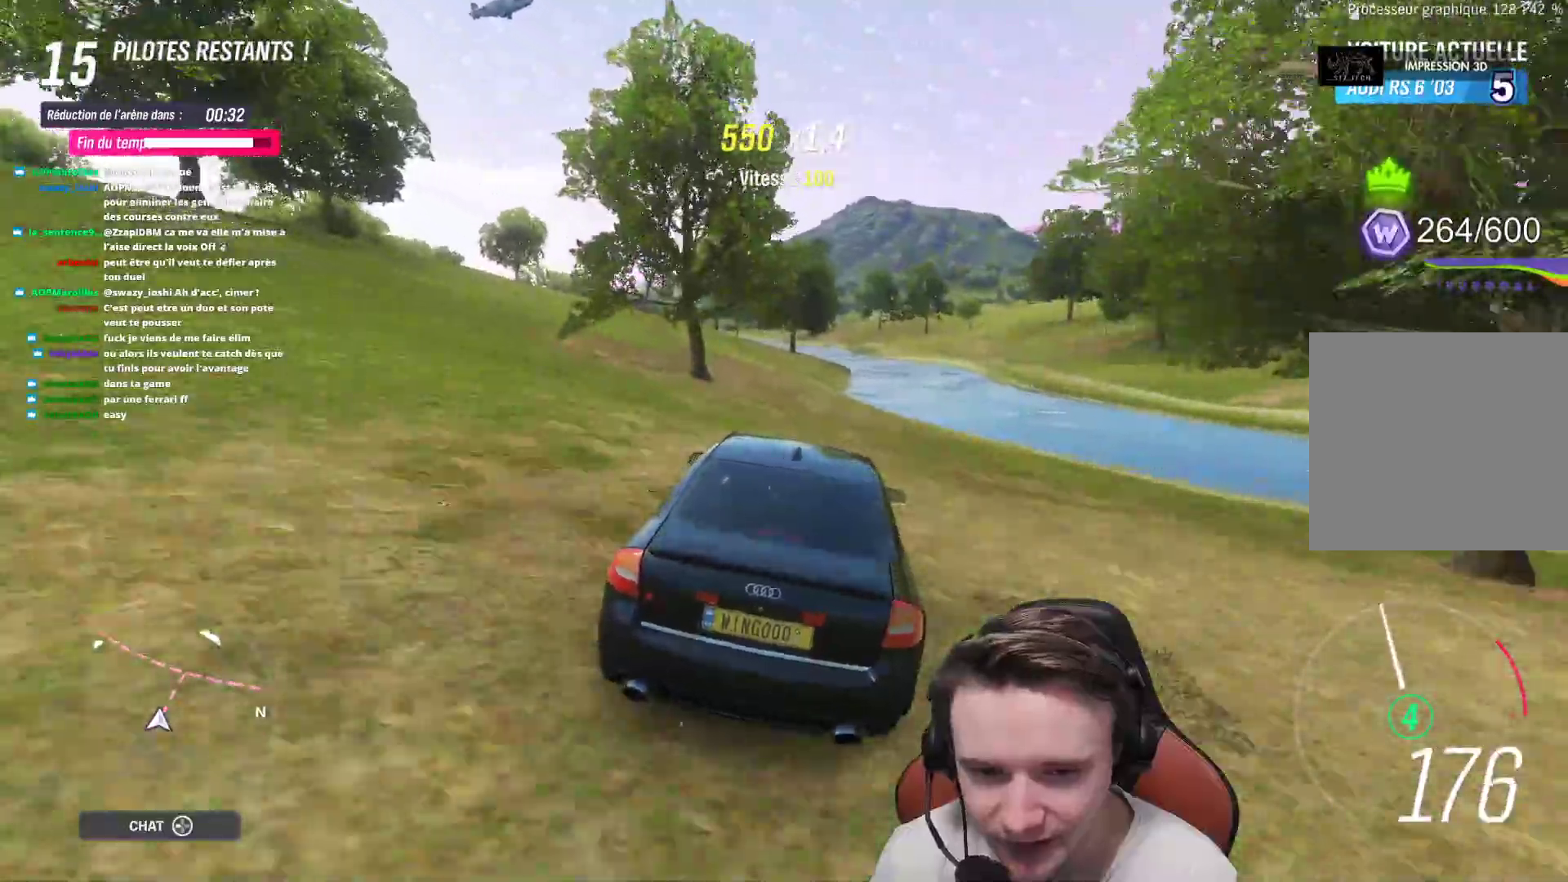
{"buttons": ["R2"], "left_stick": "right", "right_stick": "center", "events": []}
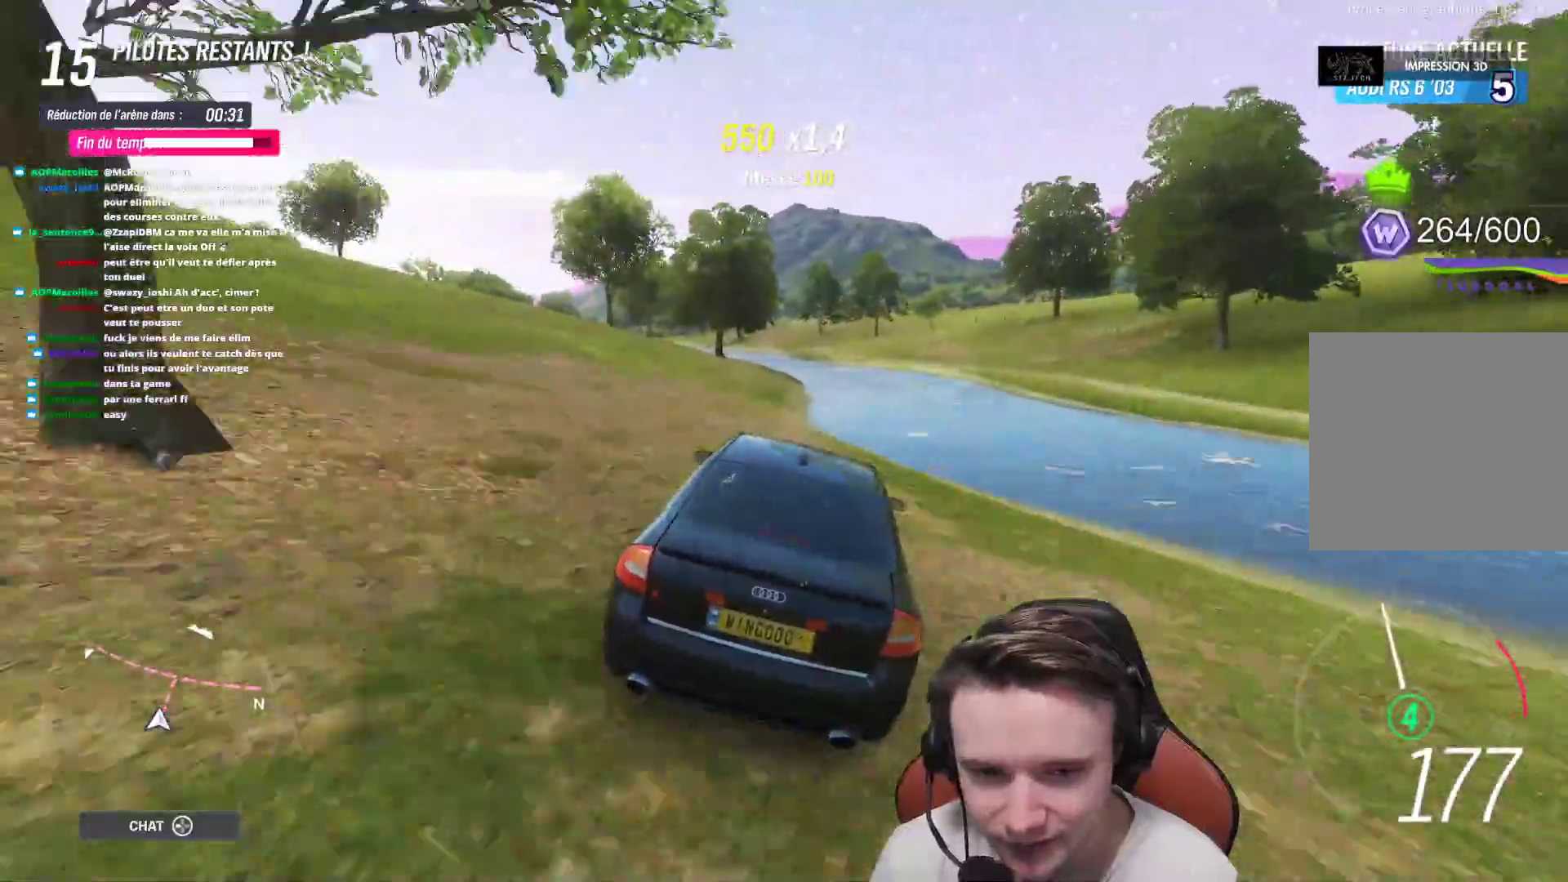
{"buttons": ["R2"], "left_stick": "center", "right_stick": "center", "events": [[300, "left_stick", "center"]]}
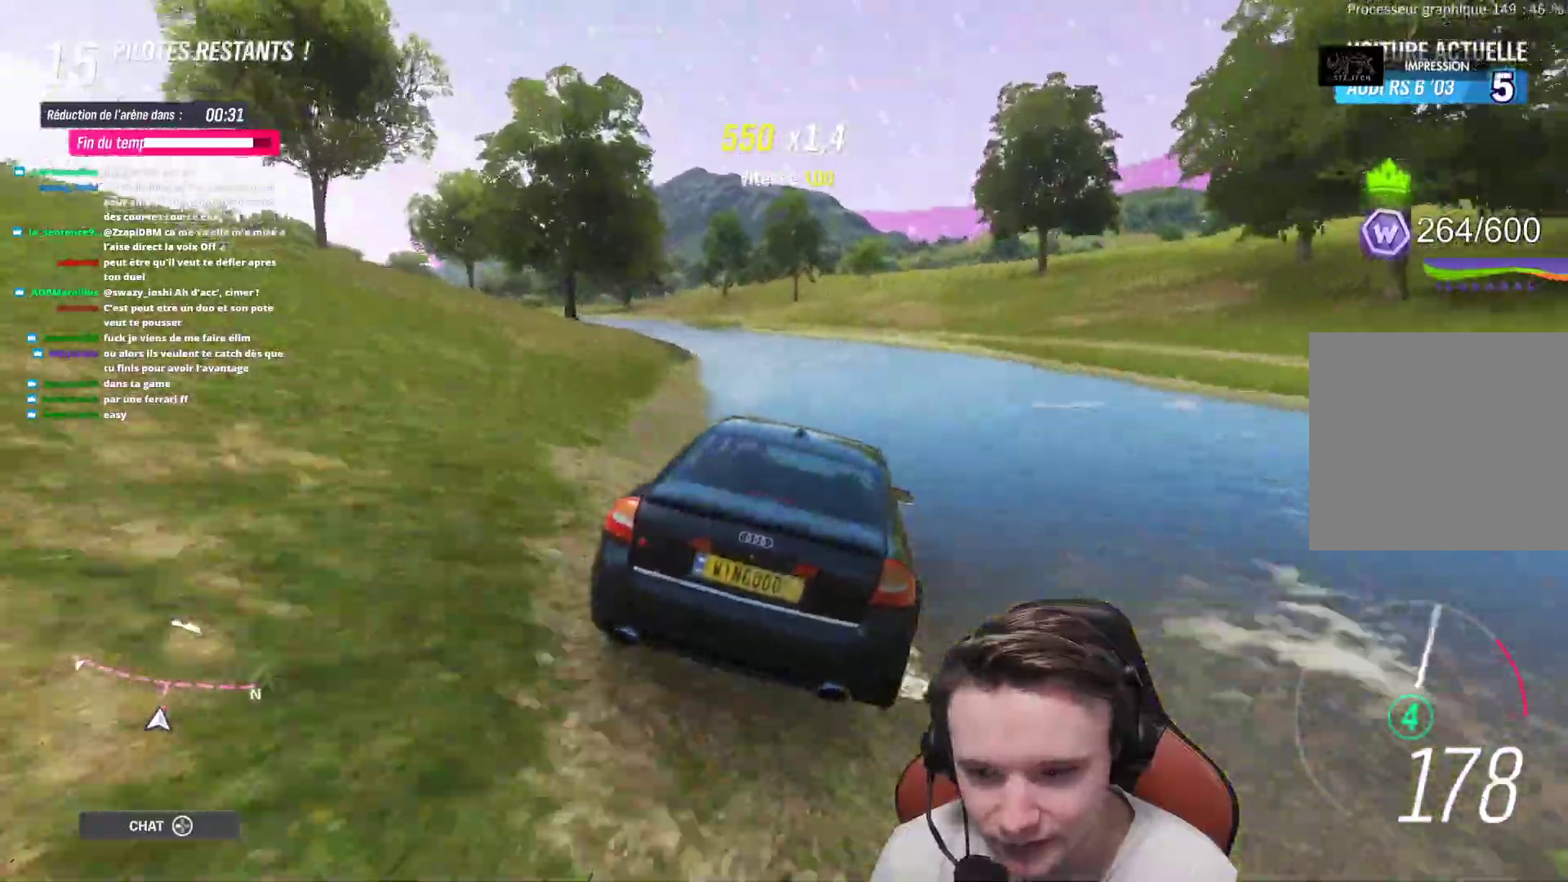
{"buttons": ["L2", "R2"], "left_stick": "center", "right_stick": "center", "events": [[183, "left_stick", "right"], [350, "left_stick", "center"], [500, "L2", "down"]]}
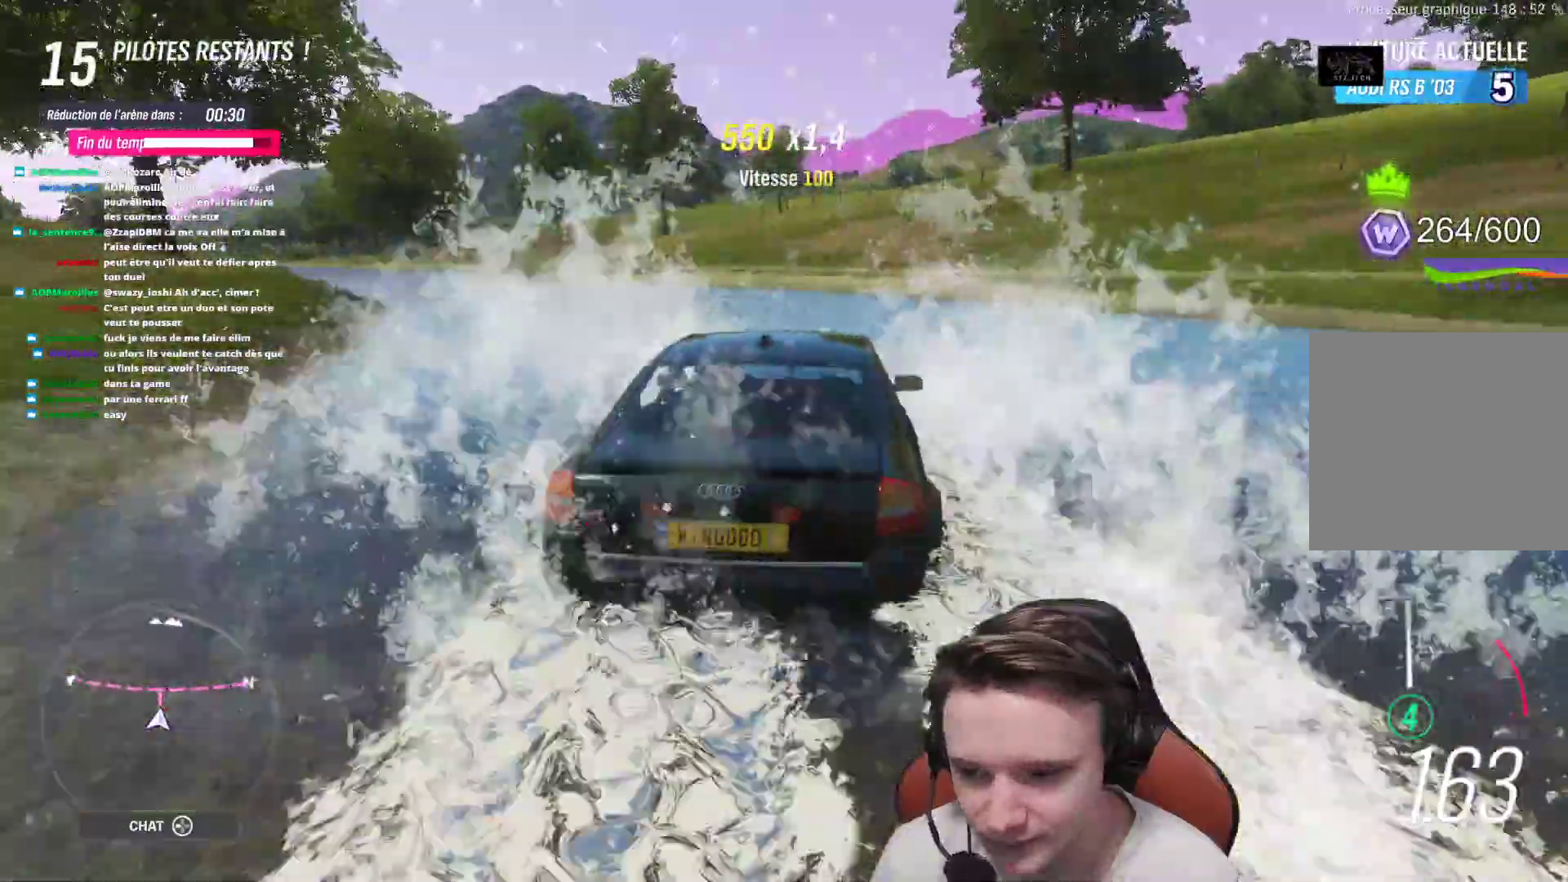
{"buttons": ["R2"], "left_stick": "center", "right_stick": "center", "events": [[67, "L2", "up"], [67, "left_stick", "up-left"], [233, "left_stick", "center"]]}
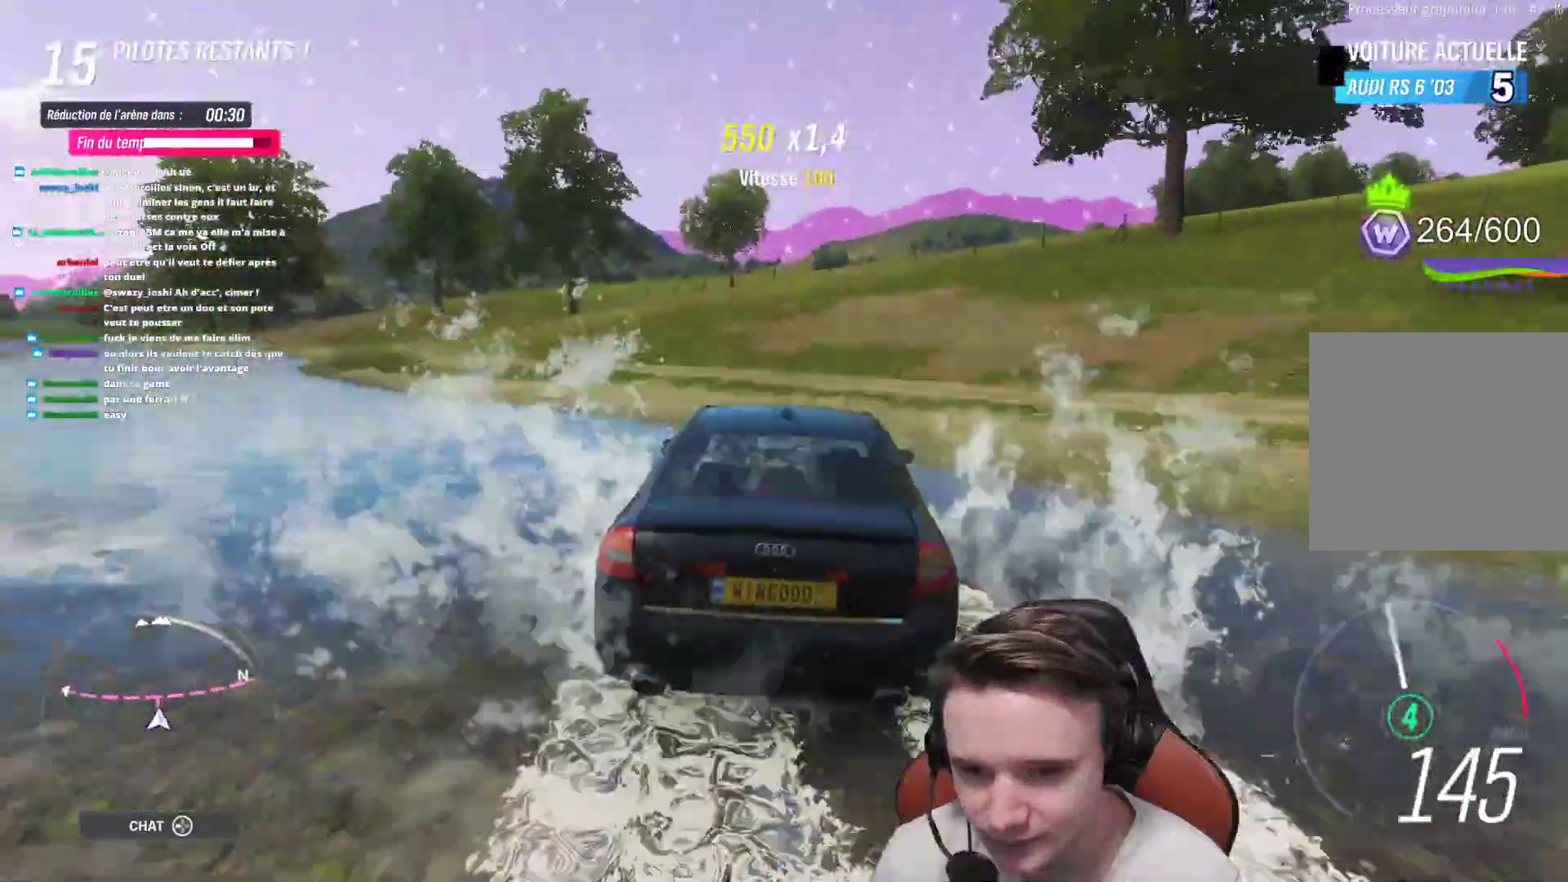
{"buttons": ["R2"], "left_stick": "right", "right_stick": "center", "events": [[183, "left_stick", "up-left"], [317, "left_stick", "center"], [367, "left_stick", "right"]]}
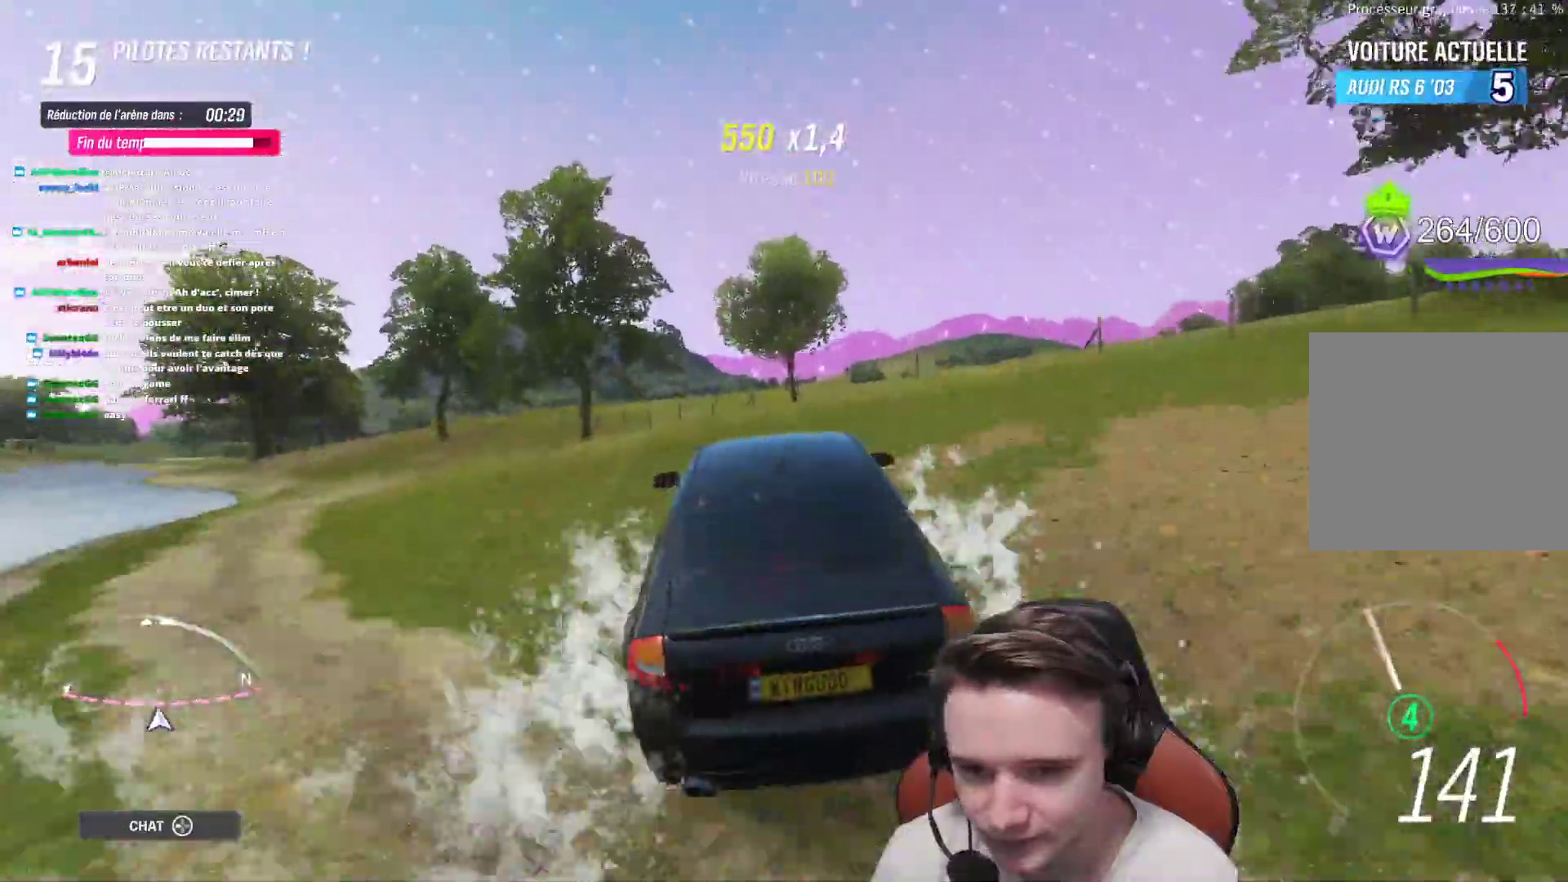
{"buttons": ["R2"], "left_stick": "center", "right_stick": "center", "events": [[17, "left_stick", "center"], [117, "left_stick", "right"], [433, "left_stick", "center"]]}
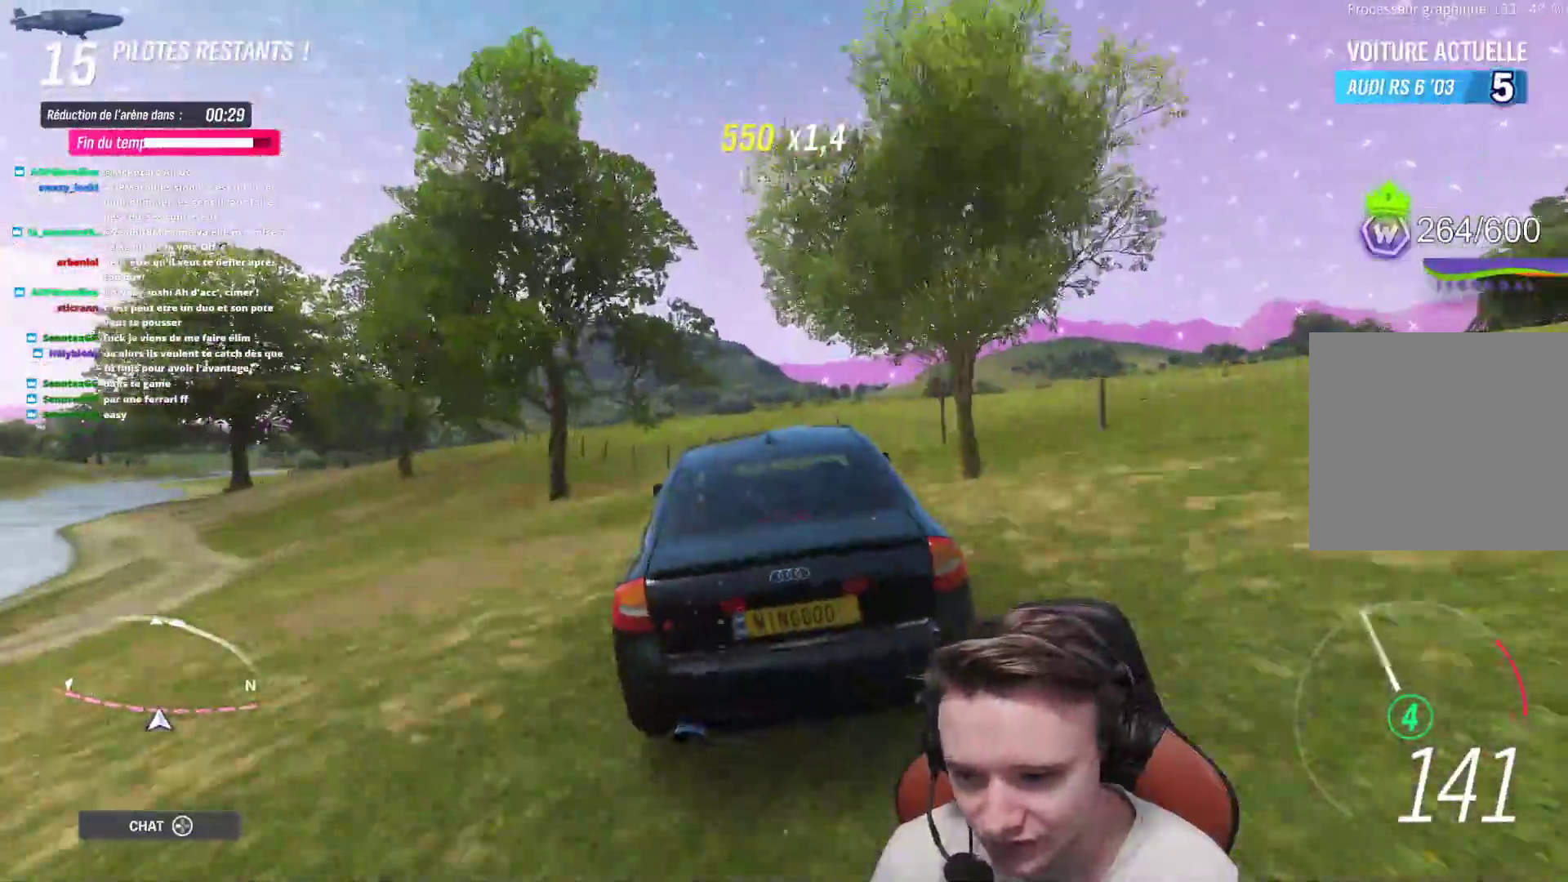
{"buttons": ["R2"], "left_stick": "right", "right_stick": "center", "events": [[300, "left_stick", "right"]]}
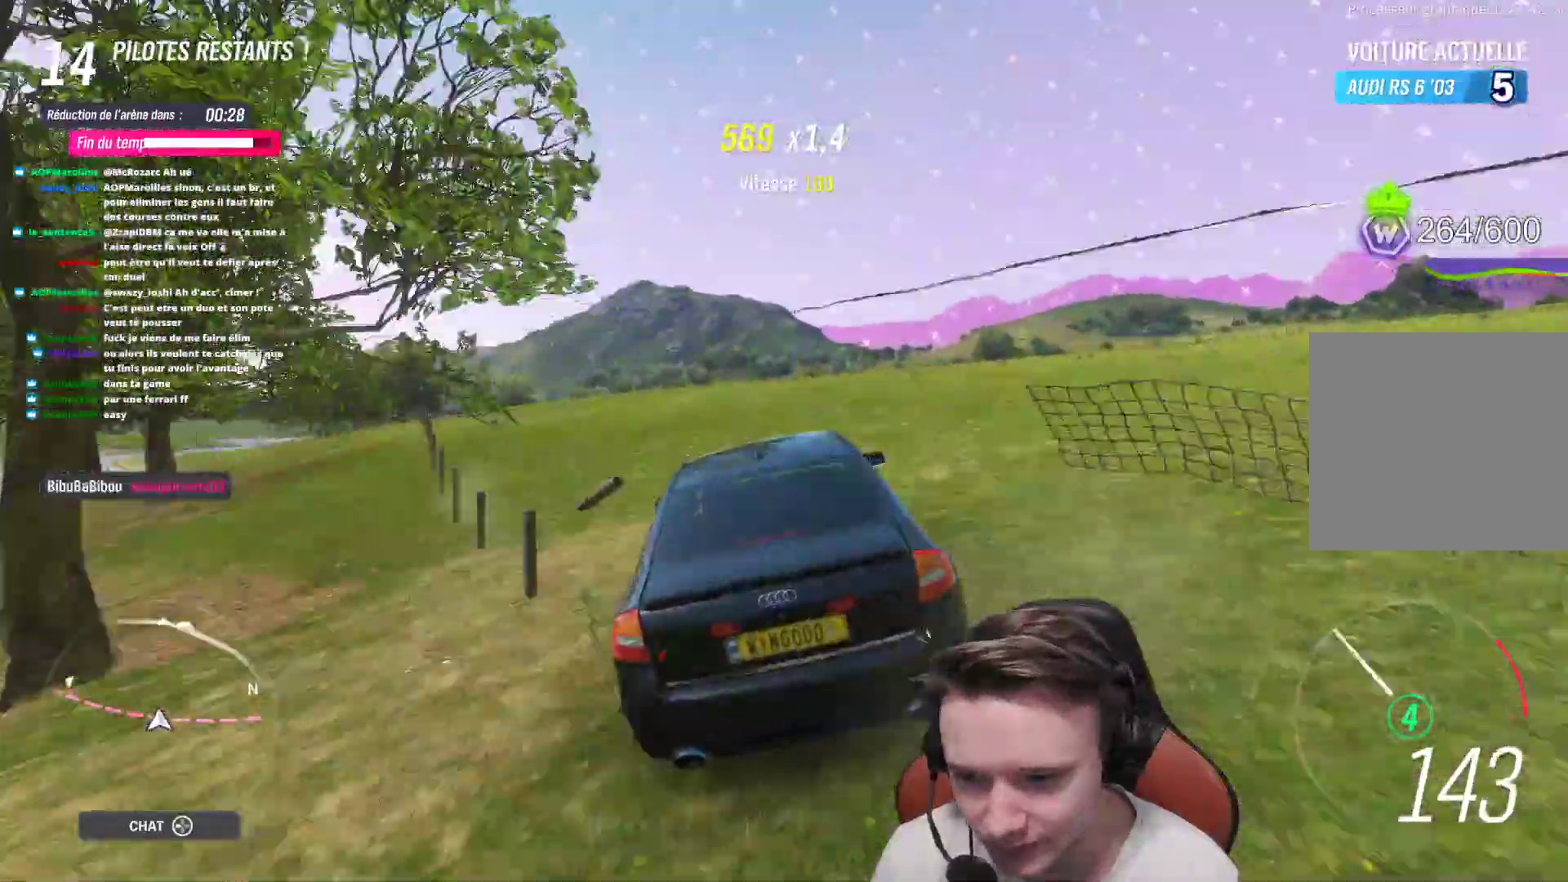
{"buttons": ["R2"], "left_stick": "center", "right_stick": "center", "events": [[83, "left_stick", "center"], [350, "left_stick", "right"], [483, "left_stick", "center"]]}
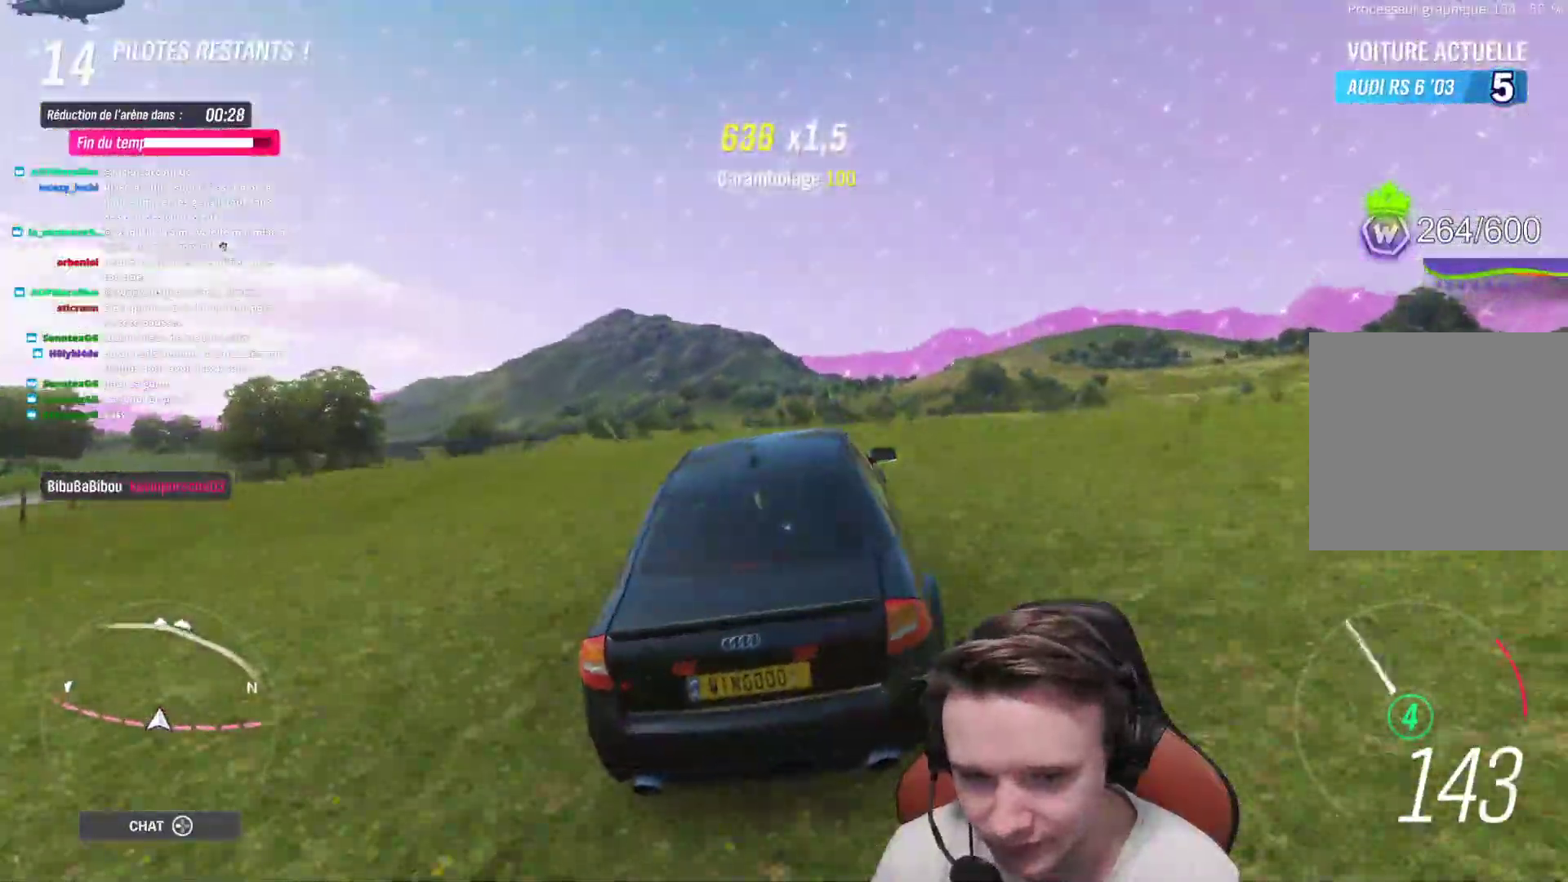
{"buttons": ["R2"], "left_stick": "right", "right_stick": "center", "events": [[233, "left_stick", "up-left"], [300, "left_stick", "center"], [483, "left_stick", "right"]]}
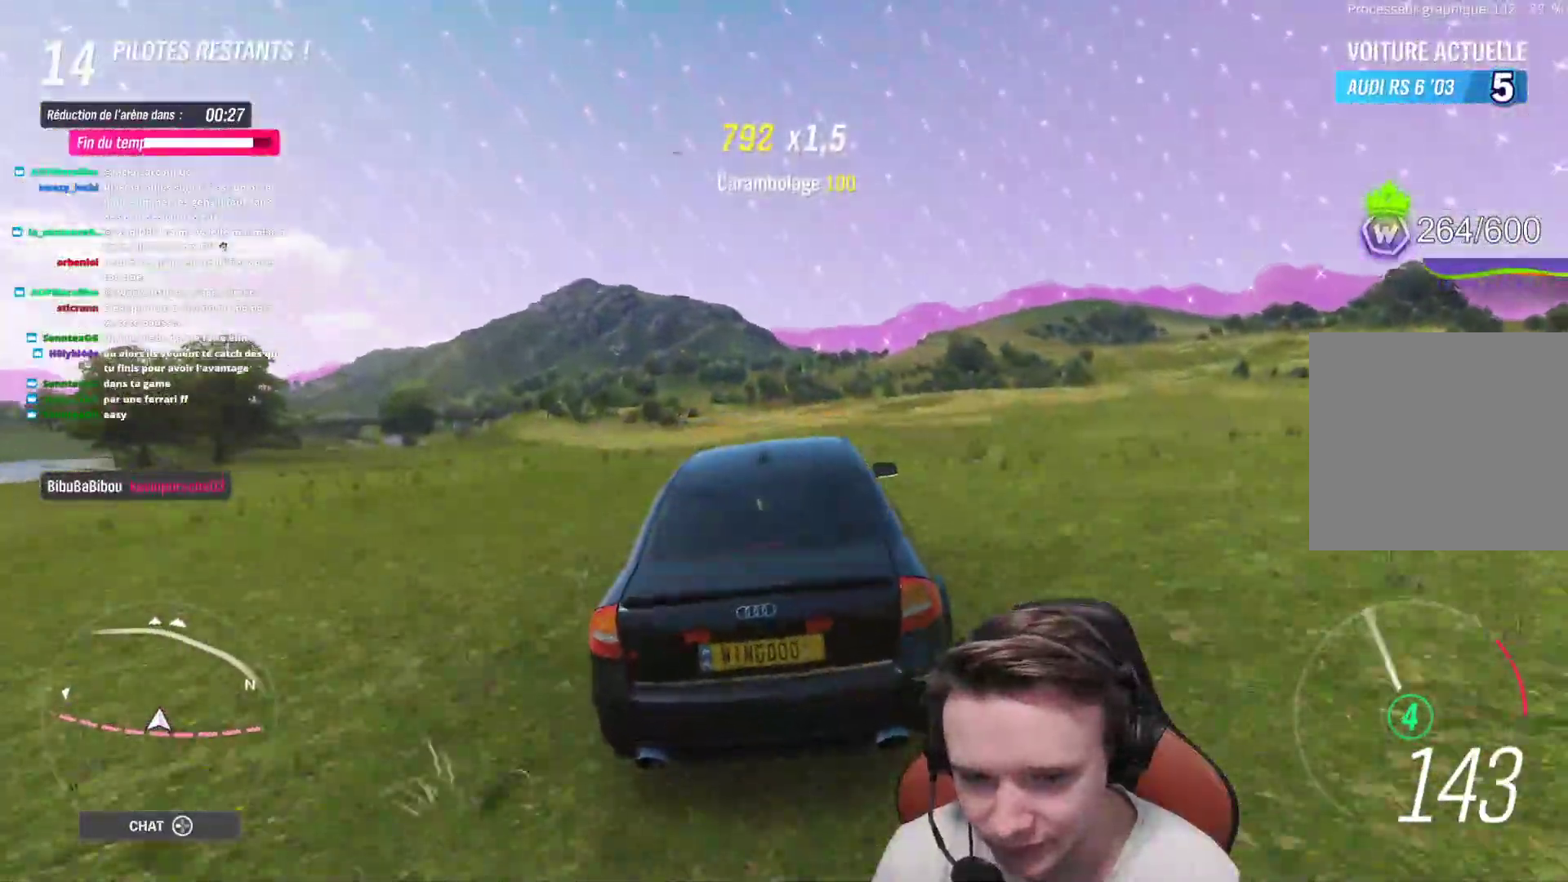
{"buttons": ["R2"], "left_stick": "right", "right_stick": "center", "events": [[233, "left_stick", "center"], [483, "left_stick", "right"]]}
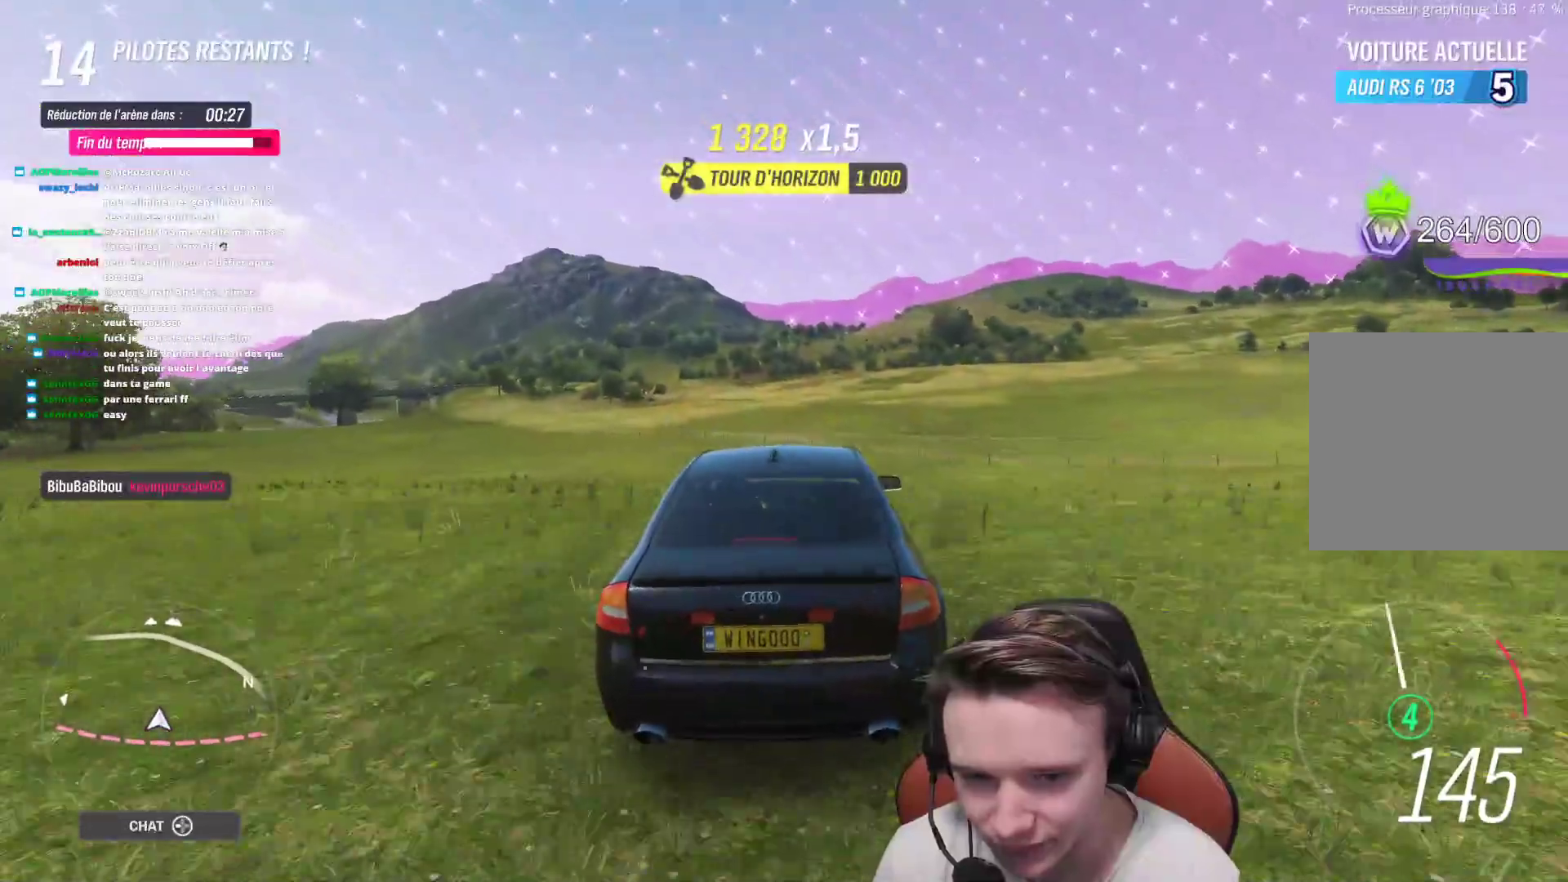
{"buttons": ["R2"], "left_stick": "center", "right_stick": "center", "events": [[150, "left_stick", "center"]]}
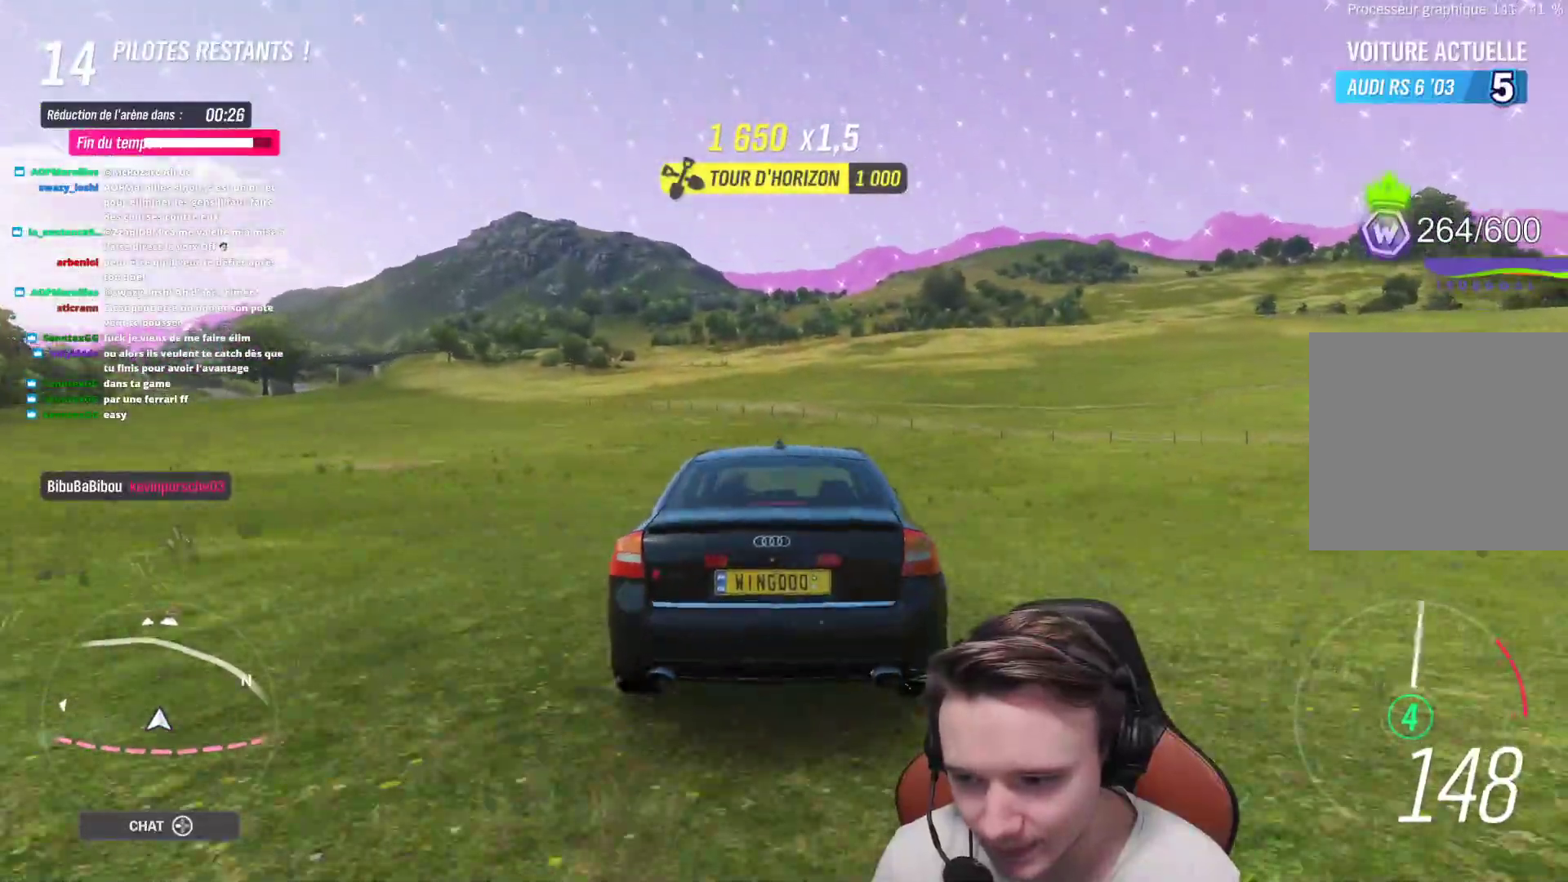
{"buttons": ["R2"], "left_stick": "left", "right_stick": "center", "events": [[50, "left_stick", "right"], [183, "left_stick", "center"], [400, "left_stick", "left"]]}
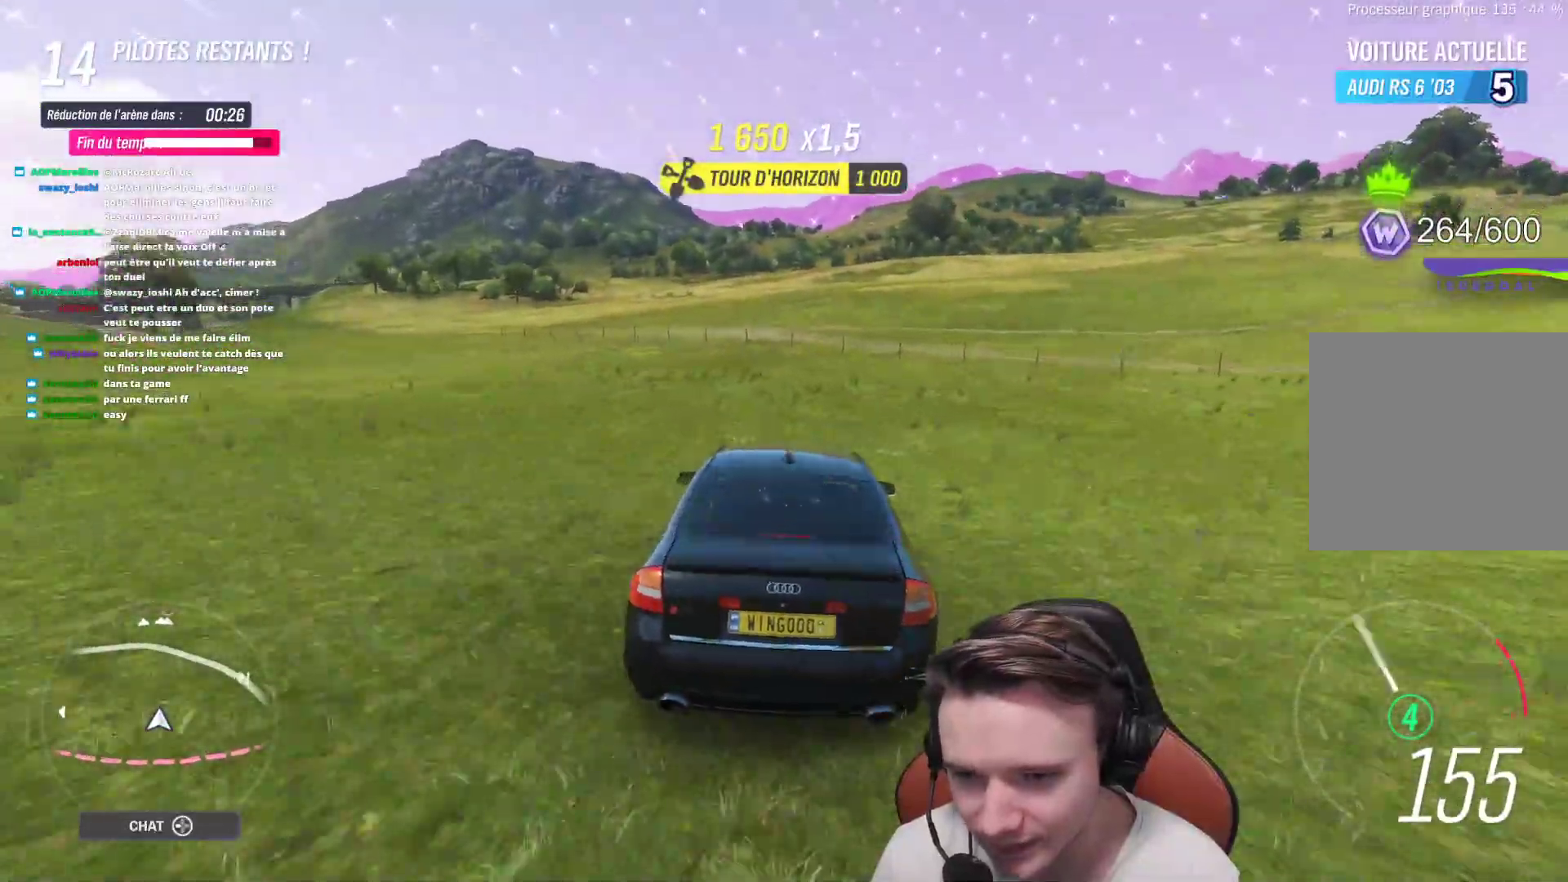
{"buttons": ["R2"], "left_stick": "center", "right_stick": "center", "events": [[50, "left_stick", "center"]]}
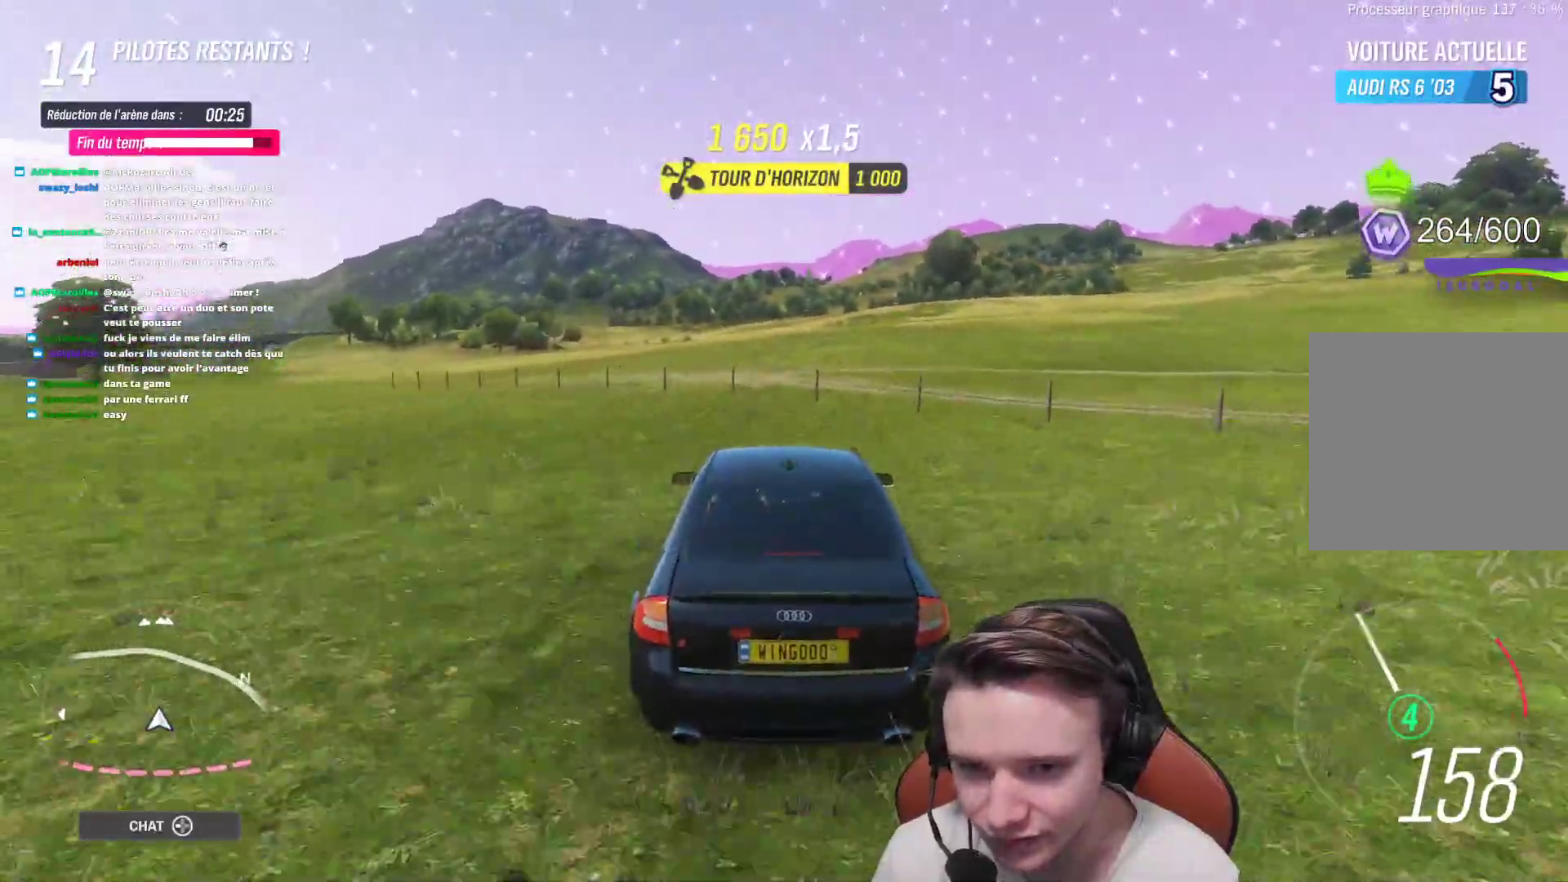
{"buttons": ["R2"], "left_stick": "right", "right_stick": "center", "events": [[367, "left_stick", "right"]]}